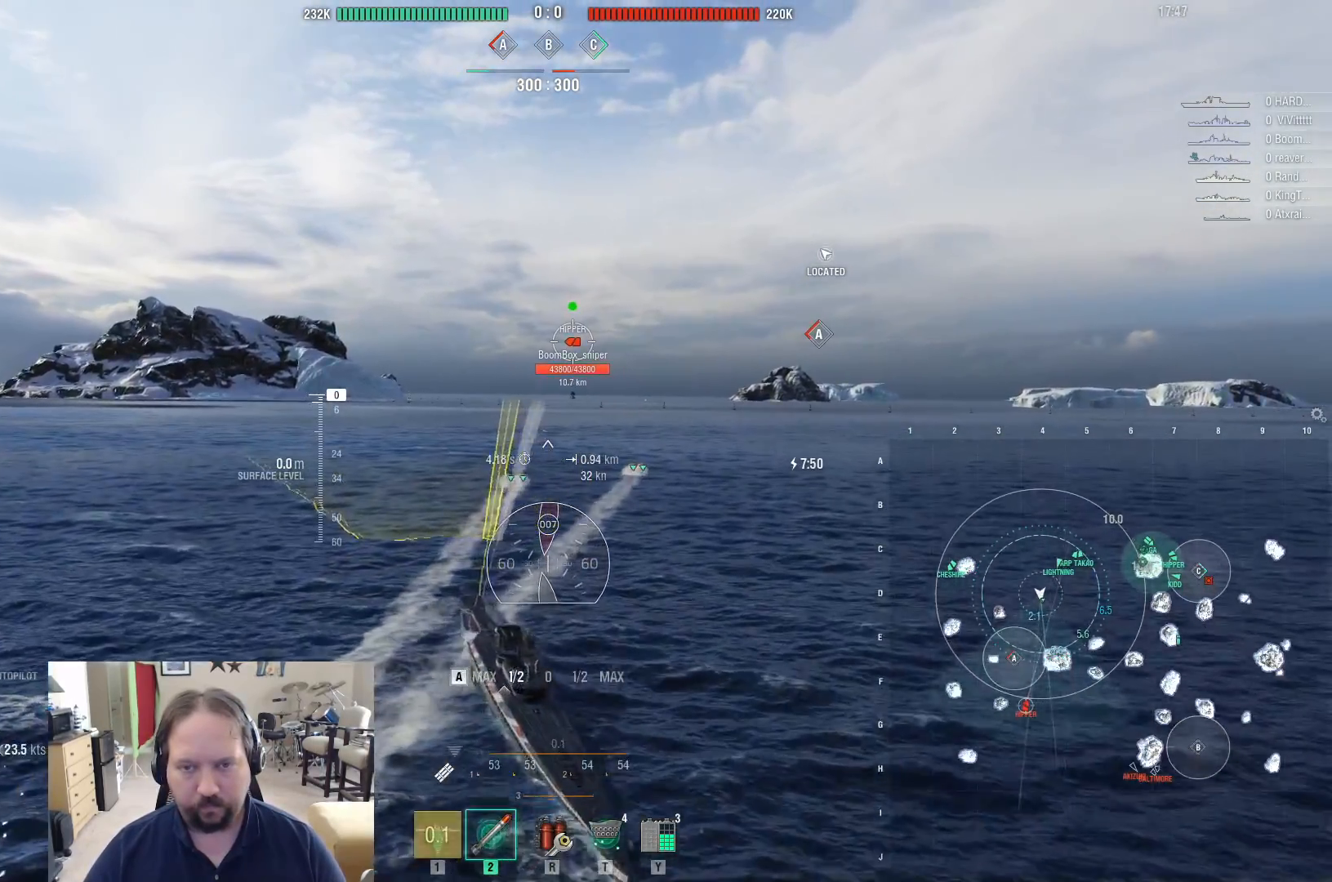
Gameplay with keyboard and mouse; each line is a JSON object with the keys and mouse buttons held at the frame after it. "events" lists presses ("down") and releases ("up") of "1", "2", "3", "4", "5", "a", "alt", "c", "caps_lock", "ctrl", "d", "e", "f", "g", "q", "r", "s", "shift", "space", "t", "tab", "v", "w", "x", "z", "mouse_left", "mouse_wheel" and "mouse_right" between this image and that frame as [ms after this image, input, new state], when the widget could be followed in between. "mouse_left", "mouse_wheel", "mouse_right" = the "left", "wheel", "right" buttons of the "mouse" list. No other keys are recorded. "wheel" means that the mouse wheel is clicked or scrolled. "mouse_move" is the direction in which the mouse moves at that frame (one of eight, or "still"), when it could be read.
{"keys": ["a"], "mouse": [], "mouse_move": "still", "events": []}
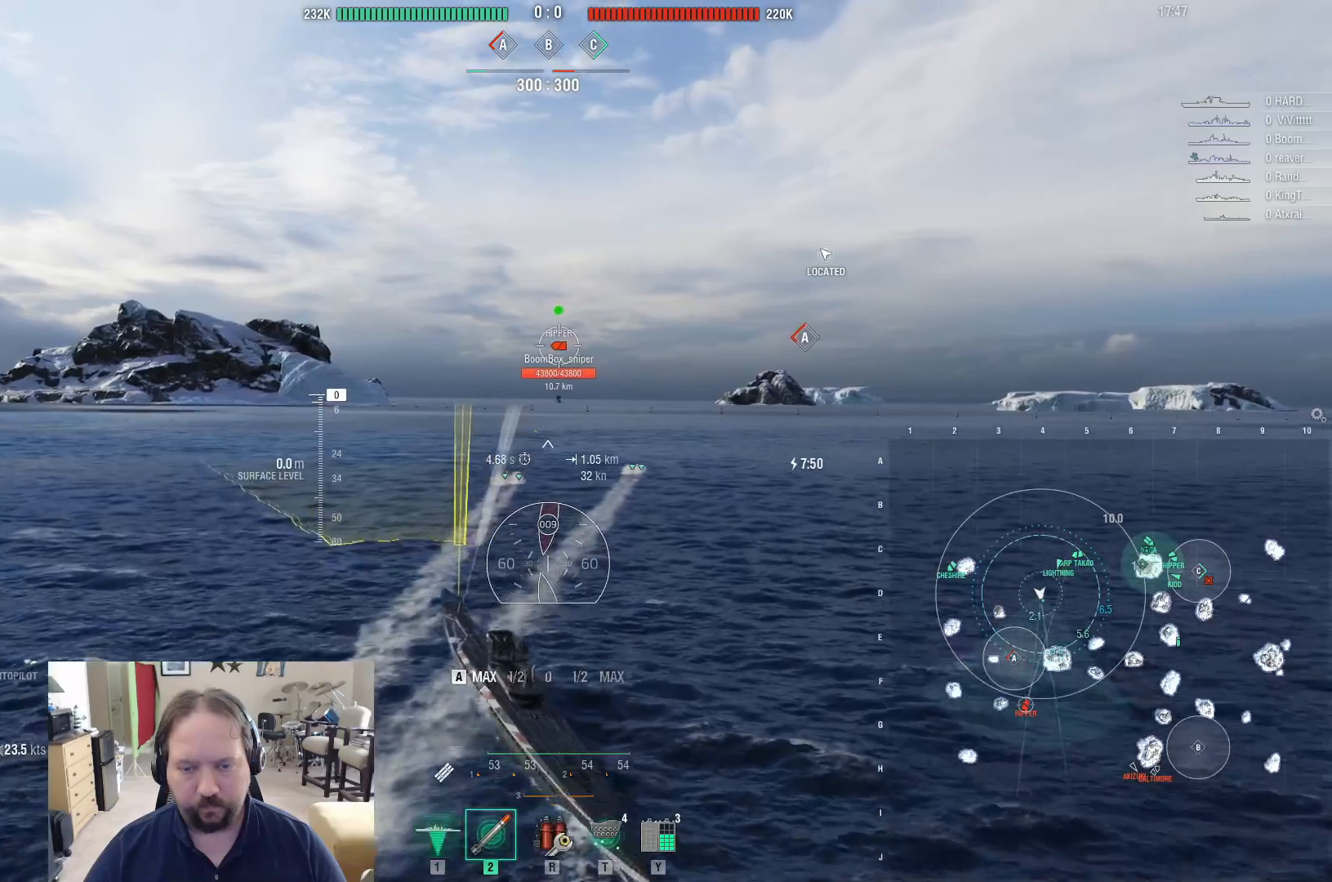
{"keys": [], "mouse": [], "mouse_move": "still", "events": [[433, "a", "up"]]}
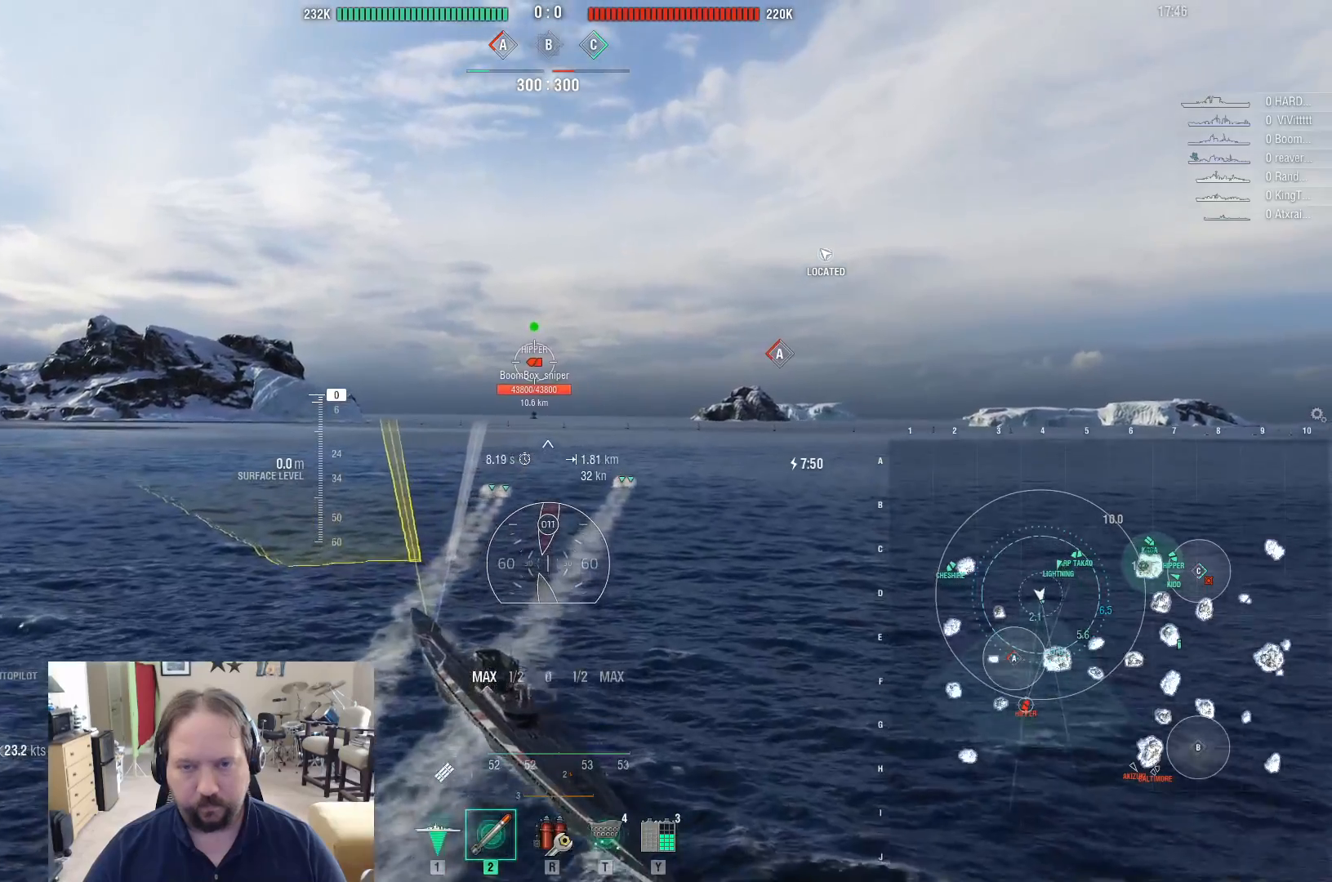
{"keys": [], "mouse": [], "mouse_move": "still", "events": []}
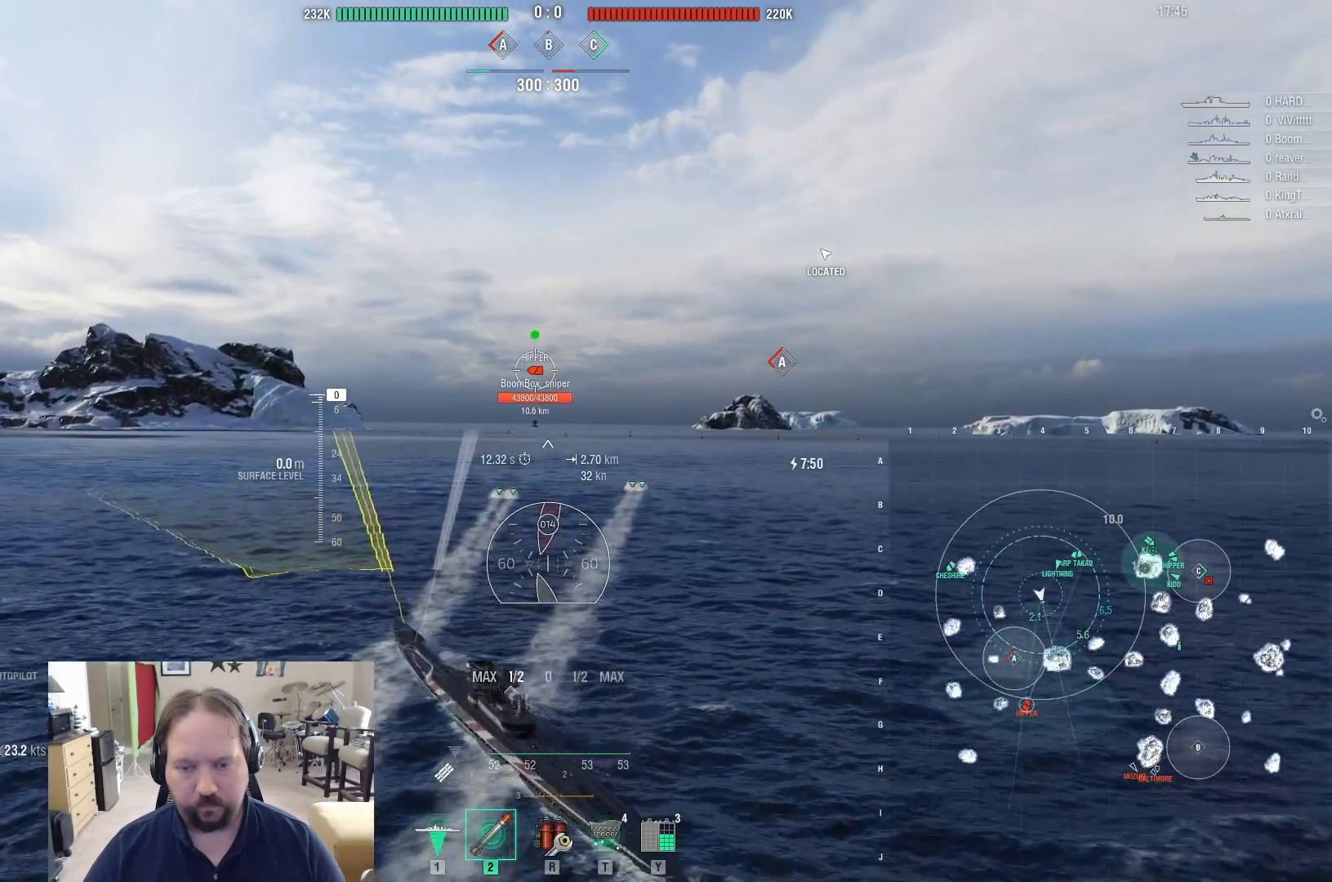
{"keys": ["a"], "mouse": [], "mouse_move": "still", "events": [[183, "a", "down"]]}
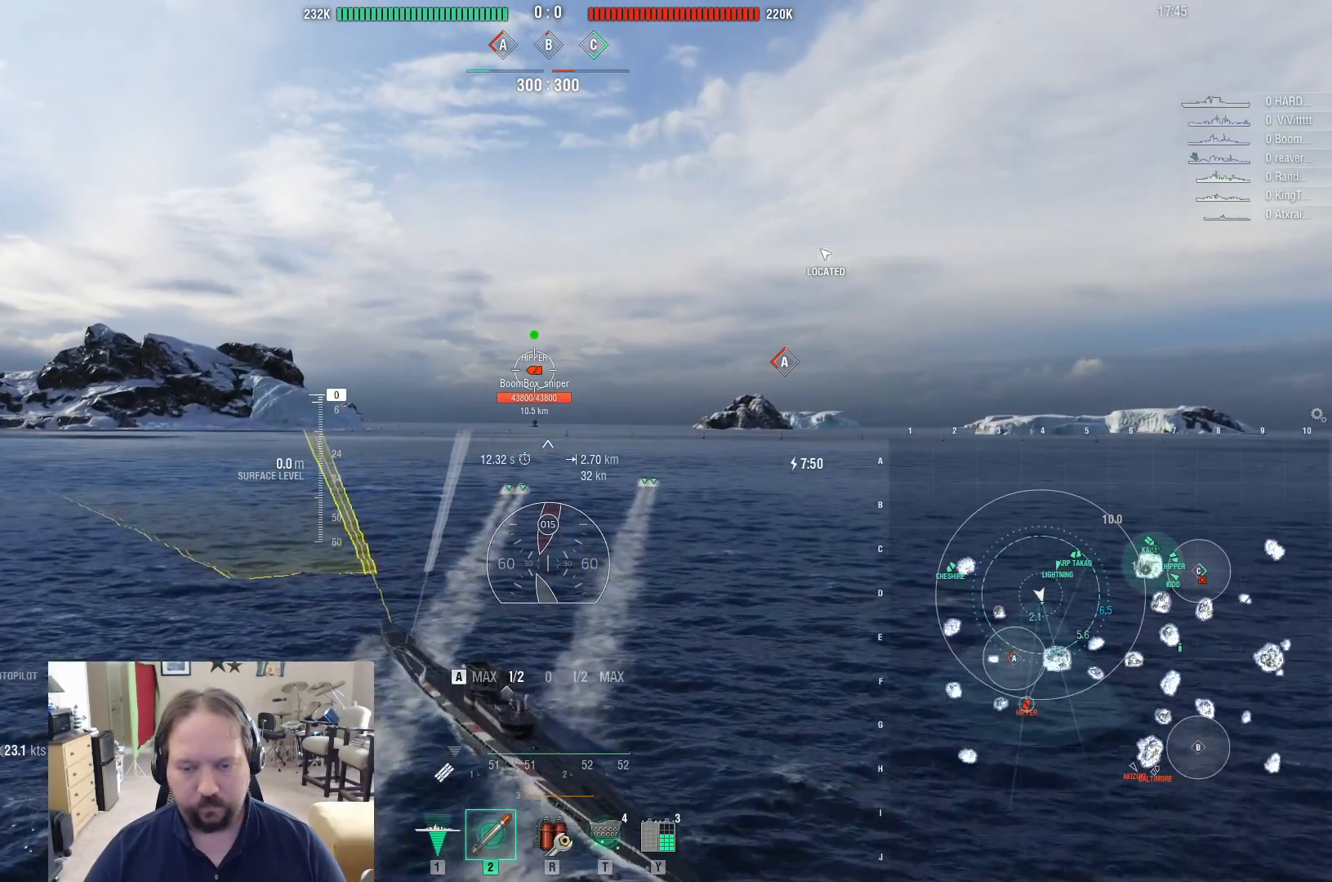
{"keys": ["a"], "mouse": [], "mouse_move": "still", "events": []}
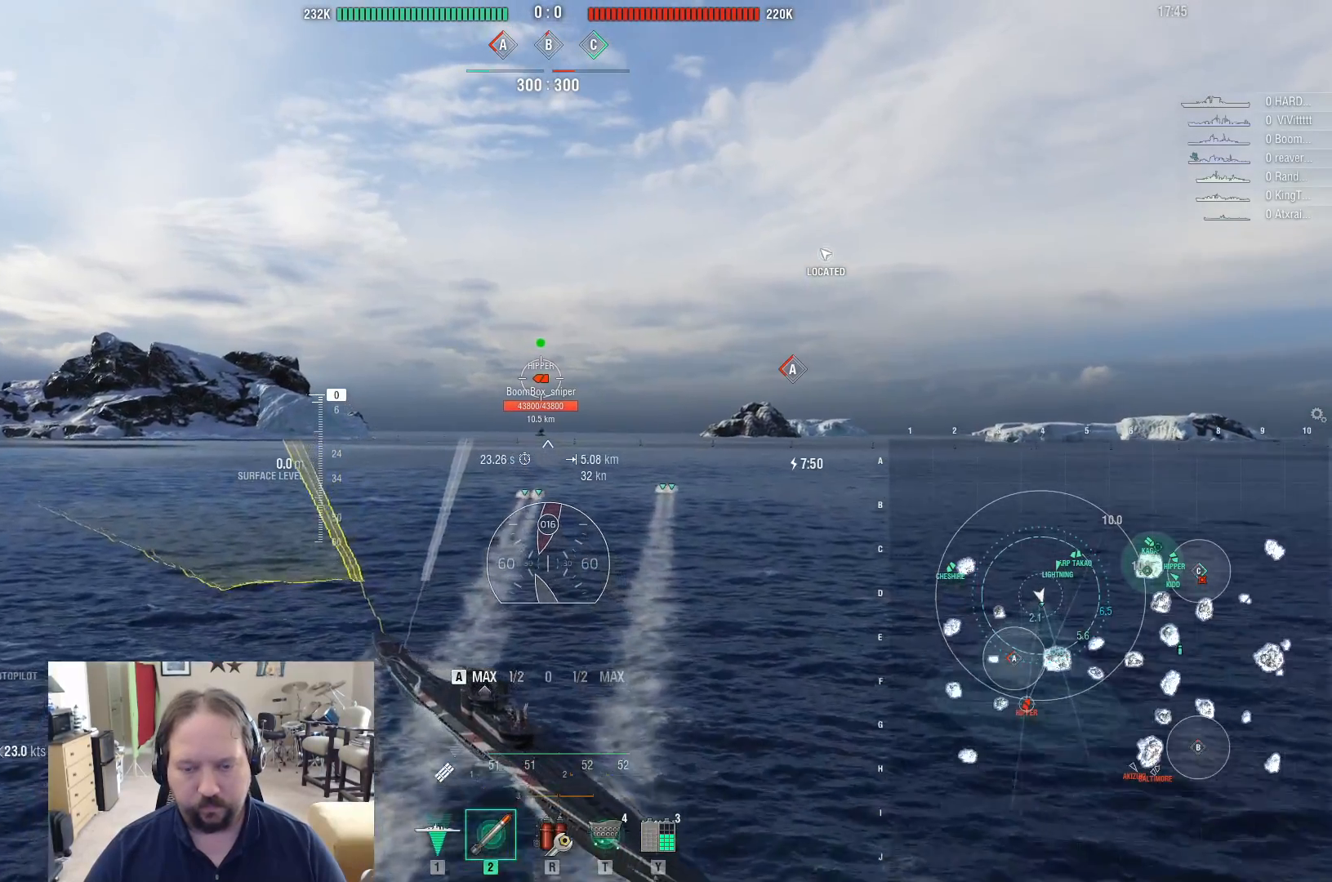
{"keys": ["a"], "mouse": [], "mouse_move": "still", "events": []}
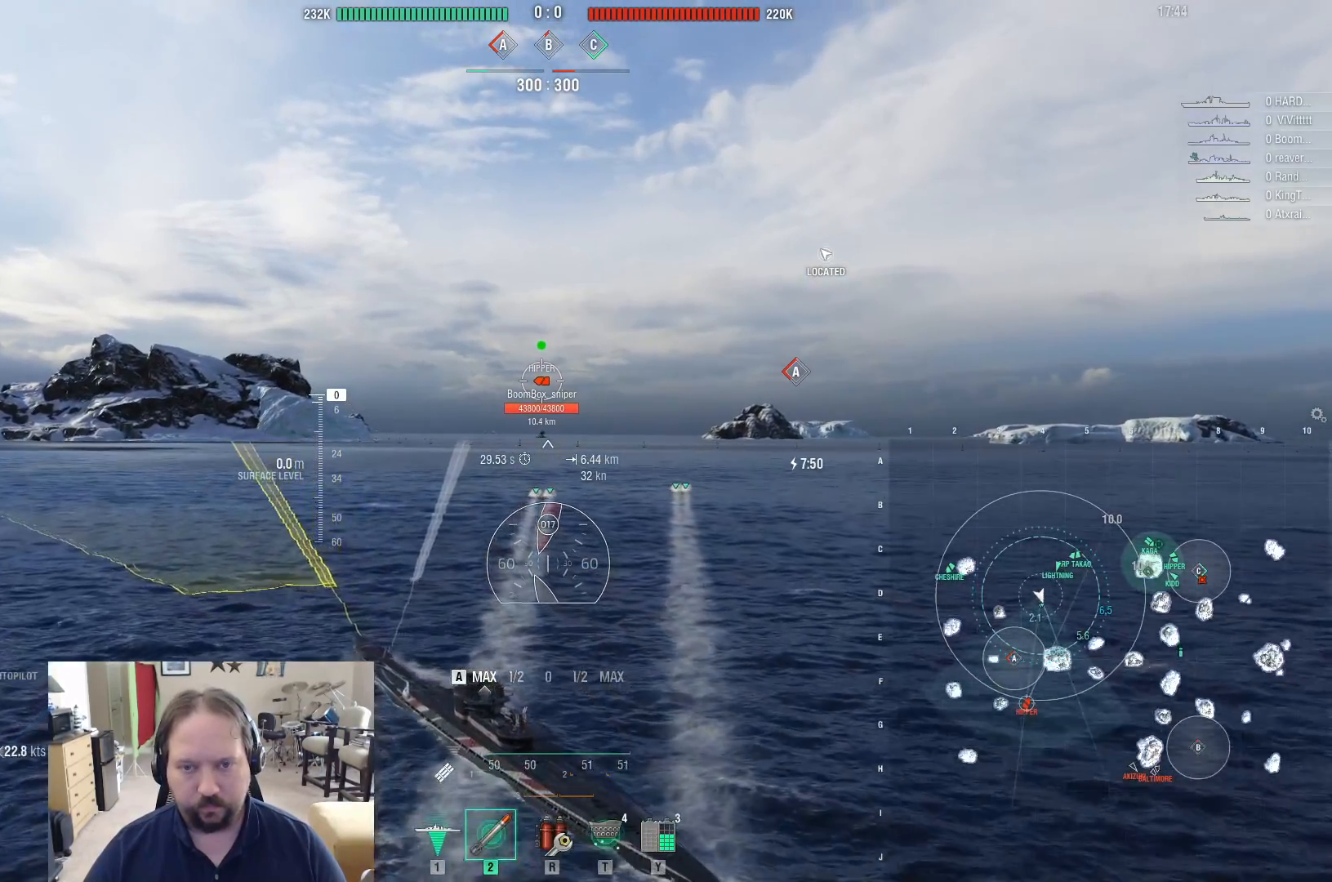
{"keys": [], "mouse": [], "mouse_move": "still", "events": [[283, "a", "up"]]}
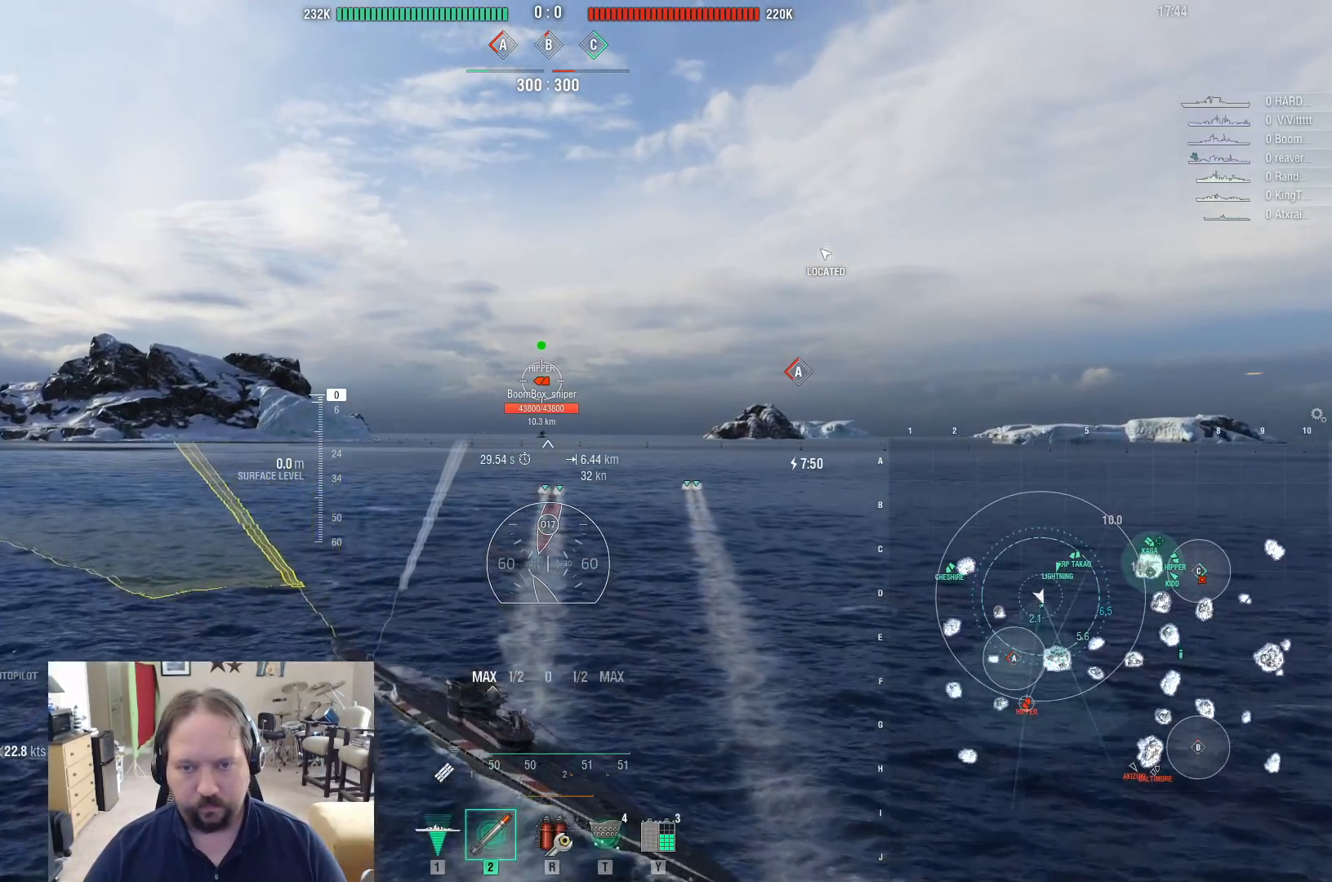
{"keys": [], "mouse": [], "mouse_move": "still", "events": []}
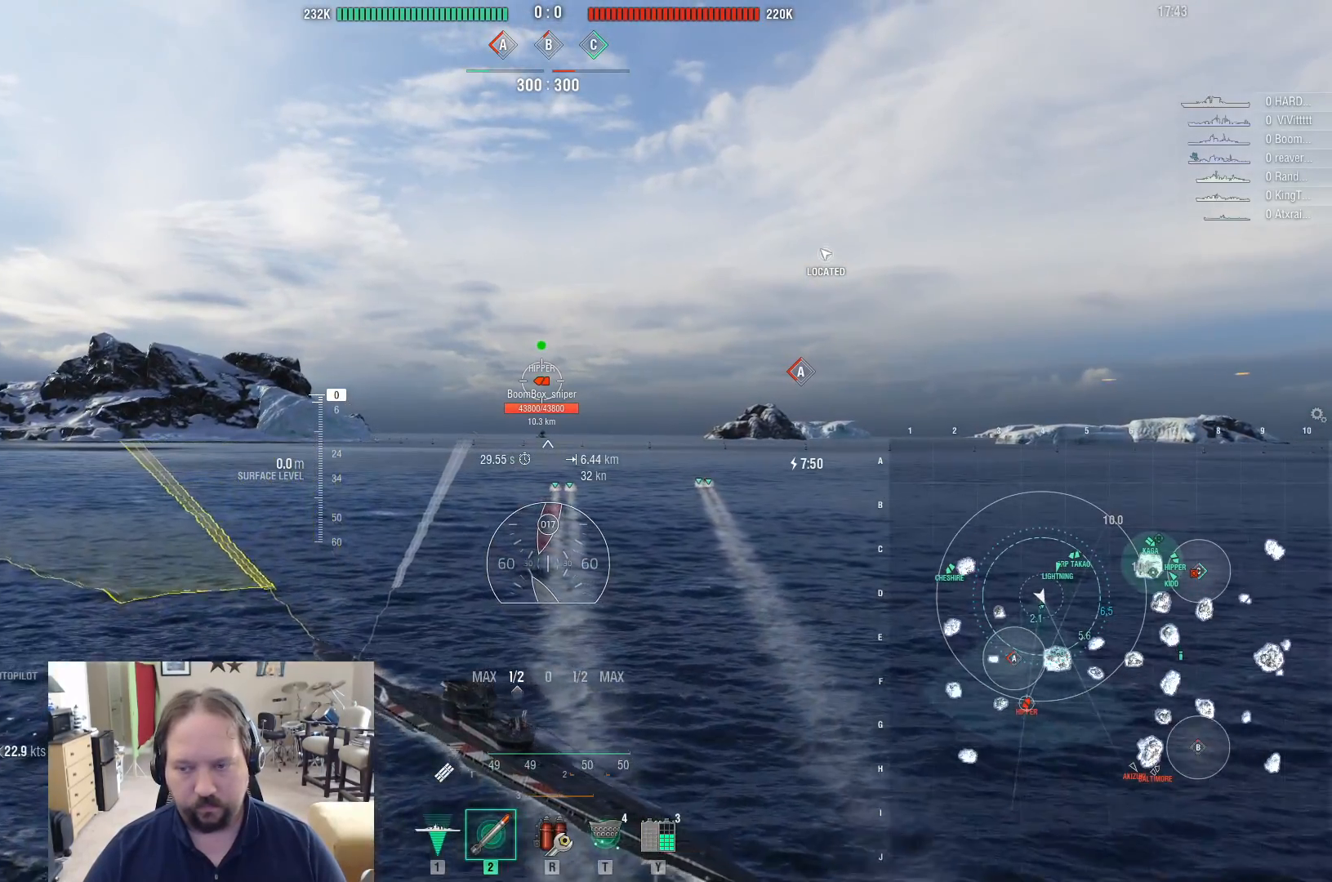
{"keys": [], "mouse": [], "mouse_move": "still", "events": []}
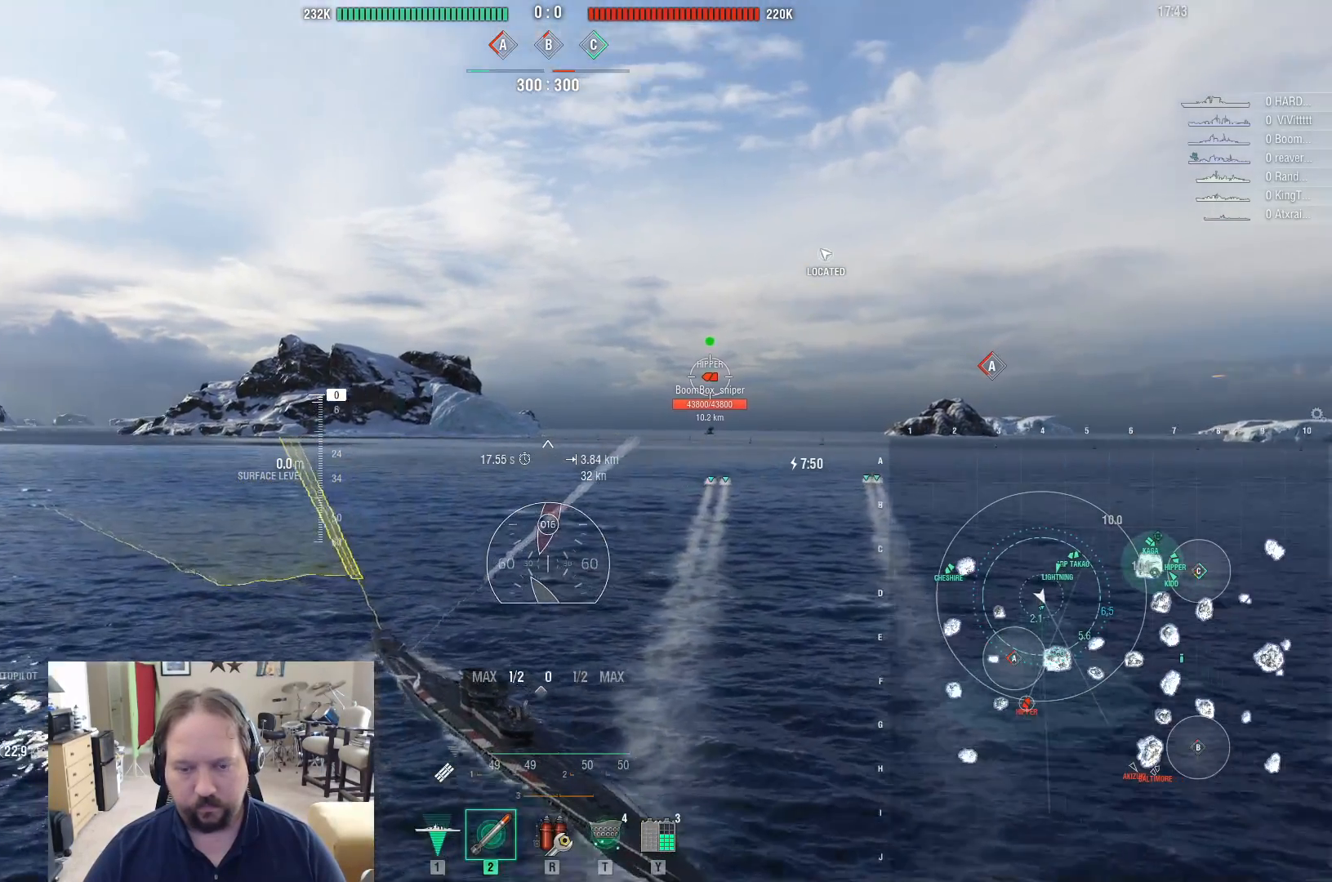
{"keys": [], "mouse": [], "mouse_move": "still", "events": []}
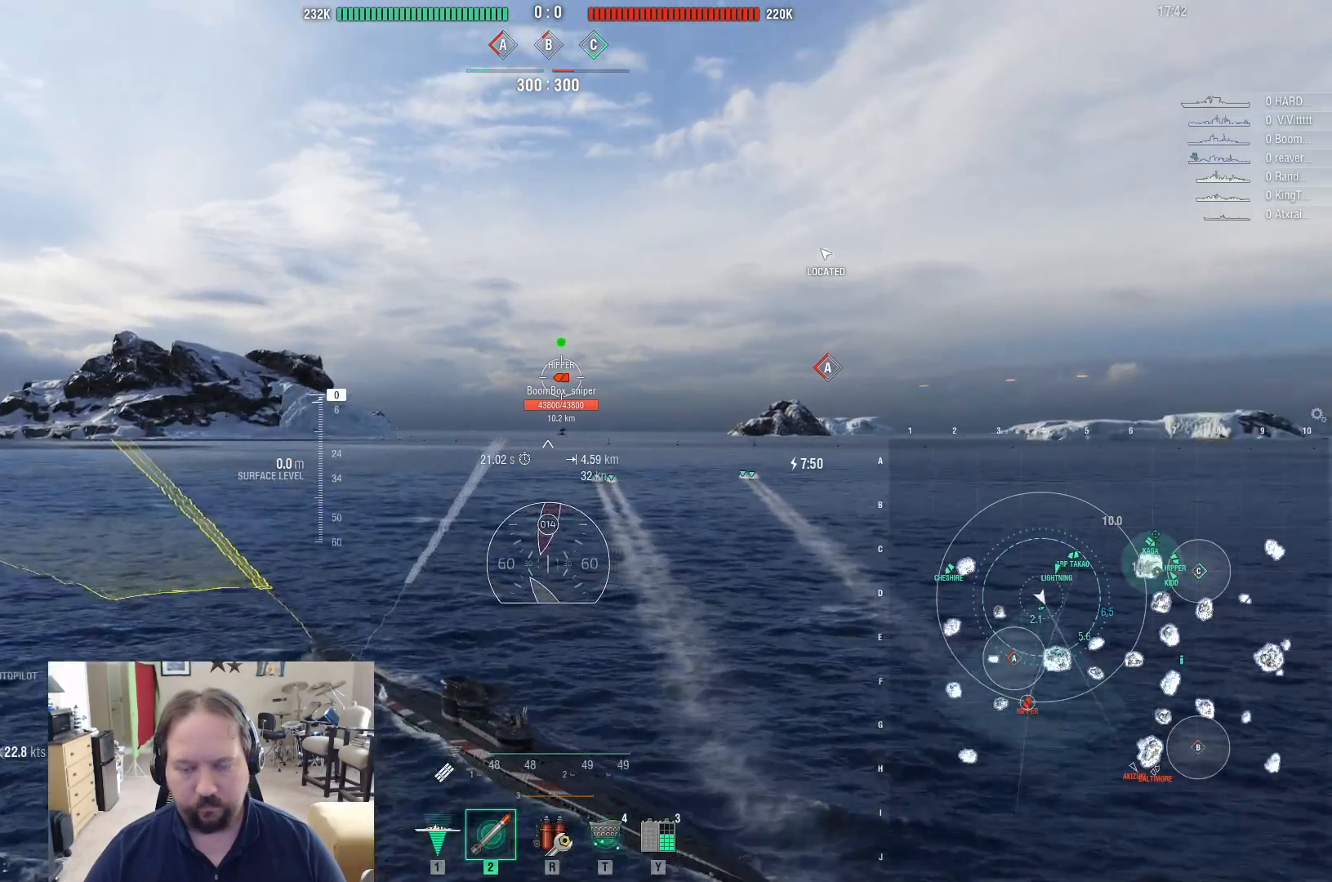
{"keys": [], "mouse": [], "mouse_move": "still", "events": [[150, "1", "down"], [250, "1", "up"]]}
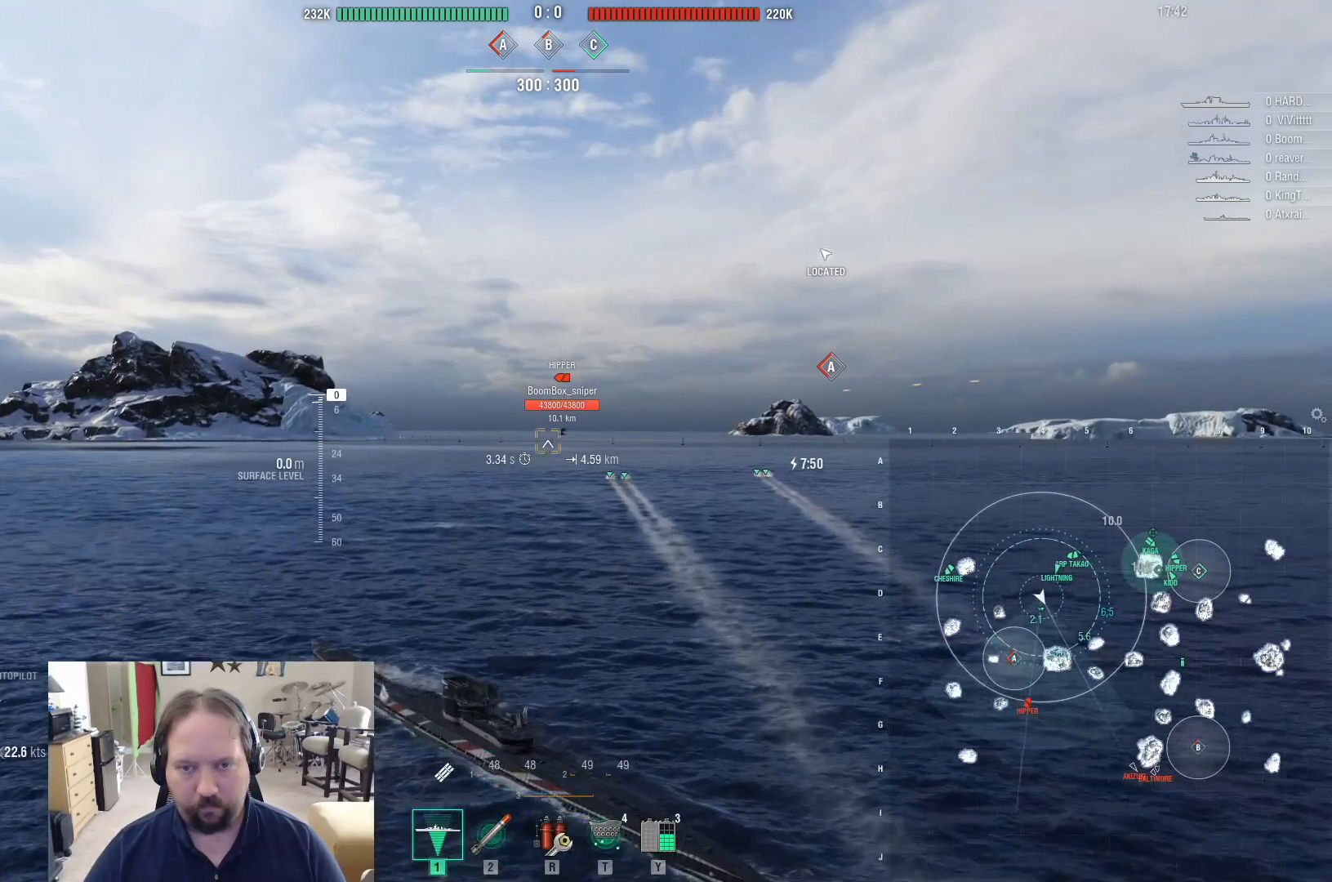
{"keys": ["shift"], "mouse": [], "mouse_move": "still", "events": [[450, "shift", "down"]]}
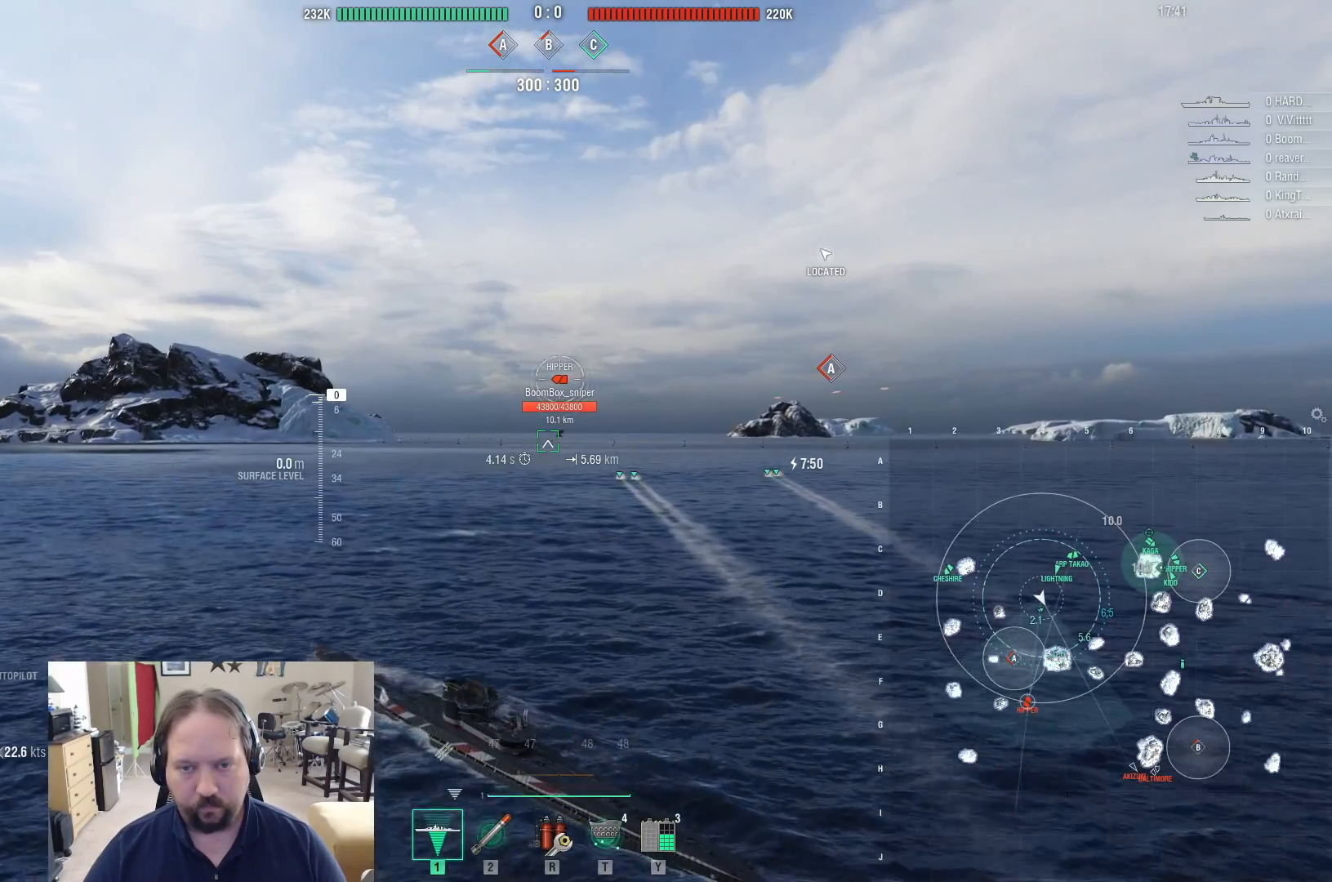
{"keys": ["a"], "mouse": [], "mouse_move": "still", "events": [[33, "shift", "up"], [367, "a", "down"]]}
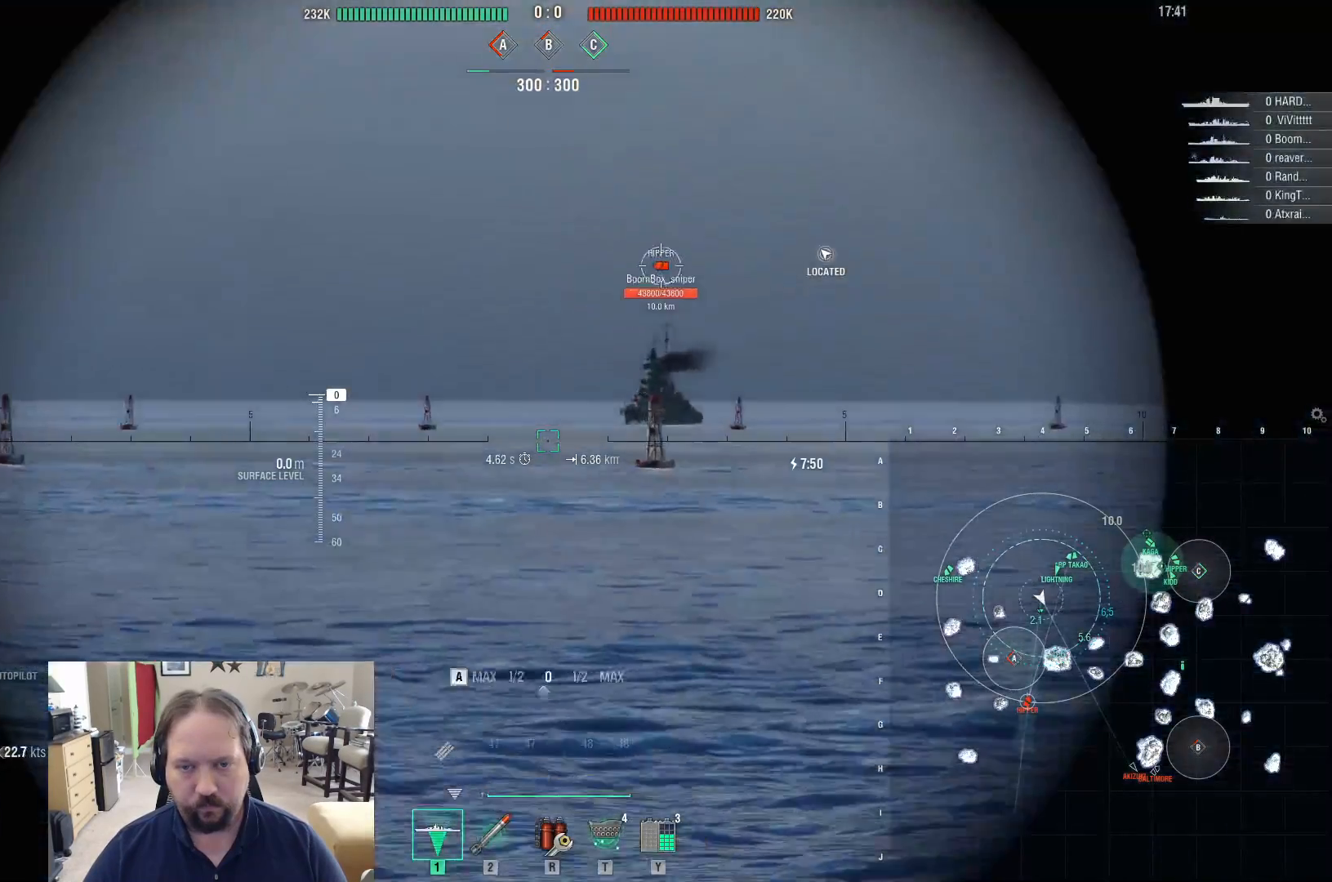
{"keys": ["a"], "mouse": [], "mouse_move": "still", "events": []}
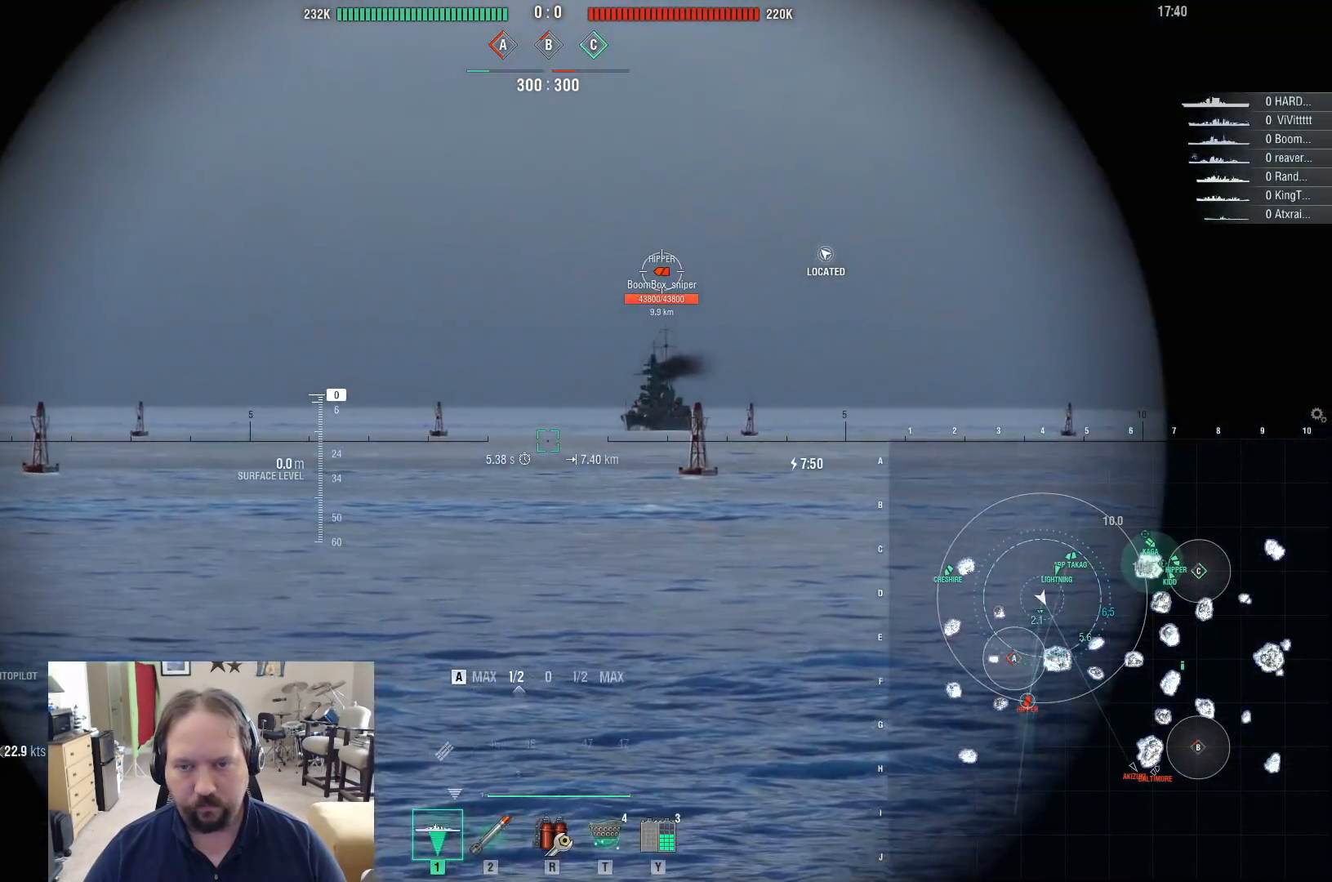
{"keys": ["a"], "mouse": [], "mouse_move": "still", "events": []}
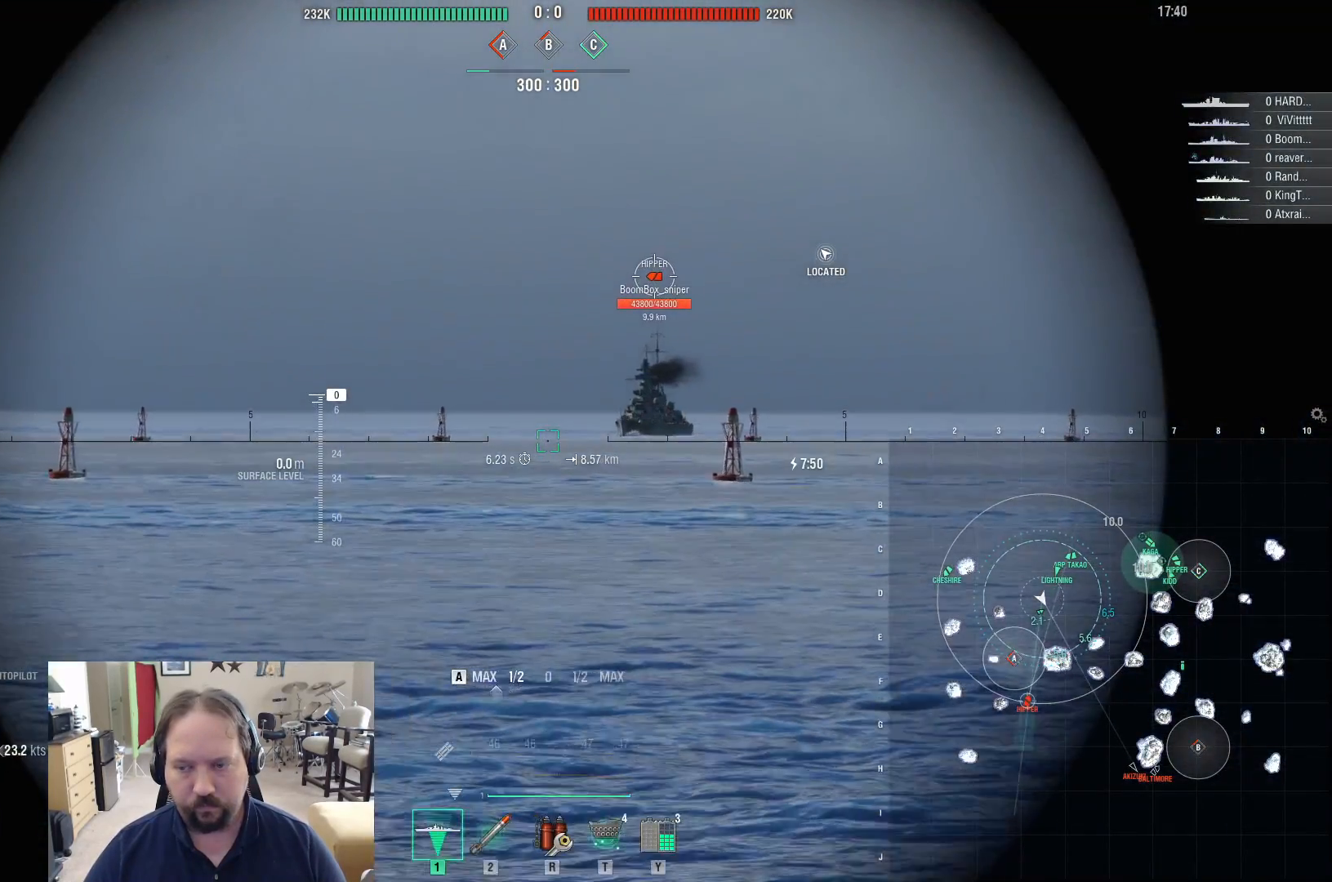
{"keys": ["a"], "mouse": [], "mouse_move": "still", "events": []}
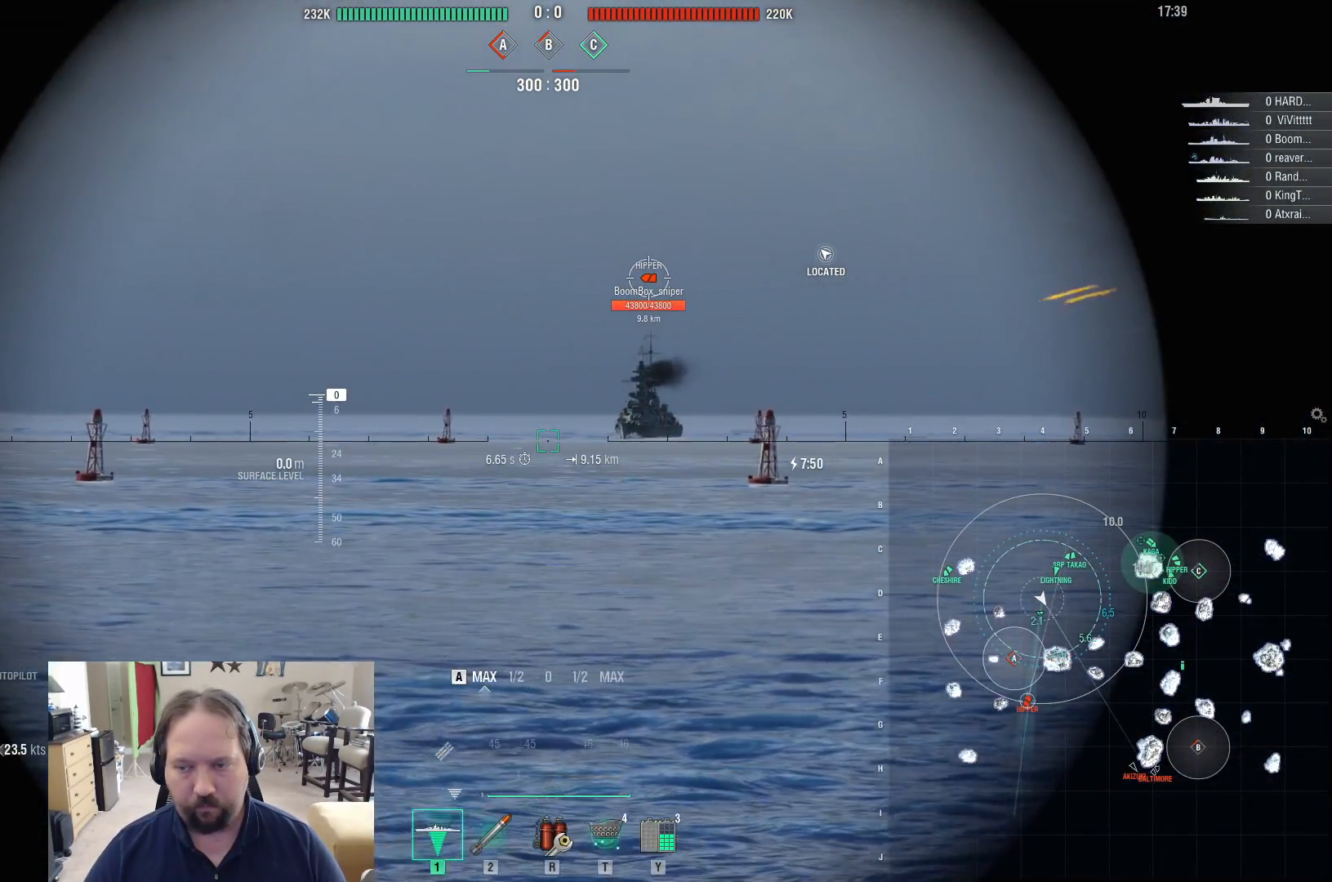
{"keys": ["a"], "mouse": [], "mouse_move": "still", "events": []}
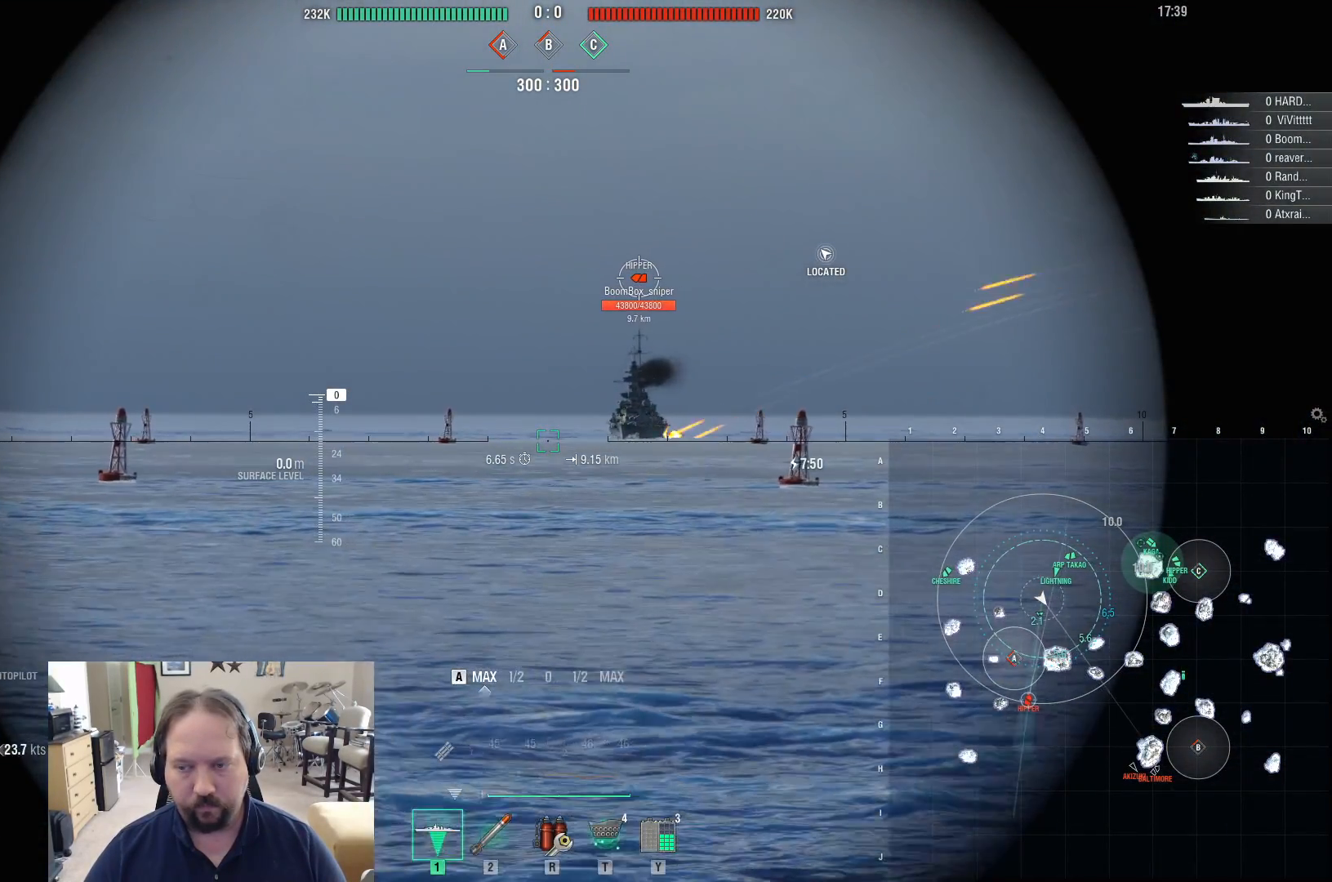
{"keys": ["a"], "mouse": [], "mouse_move": "still", "events": []}
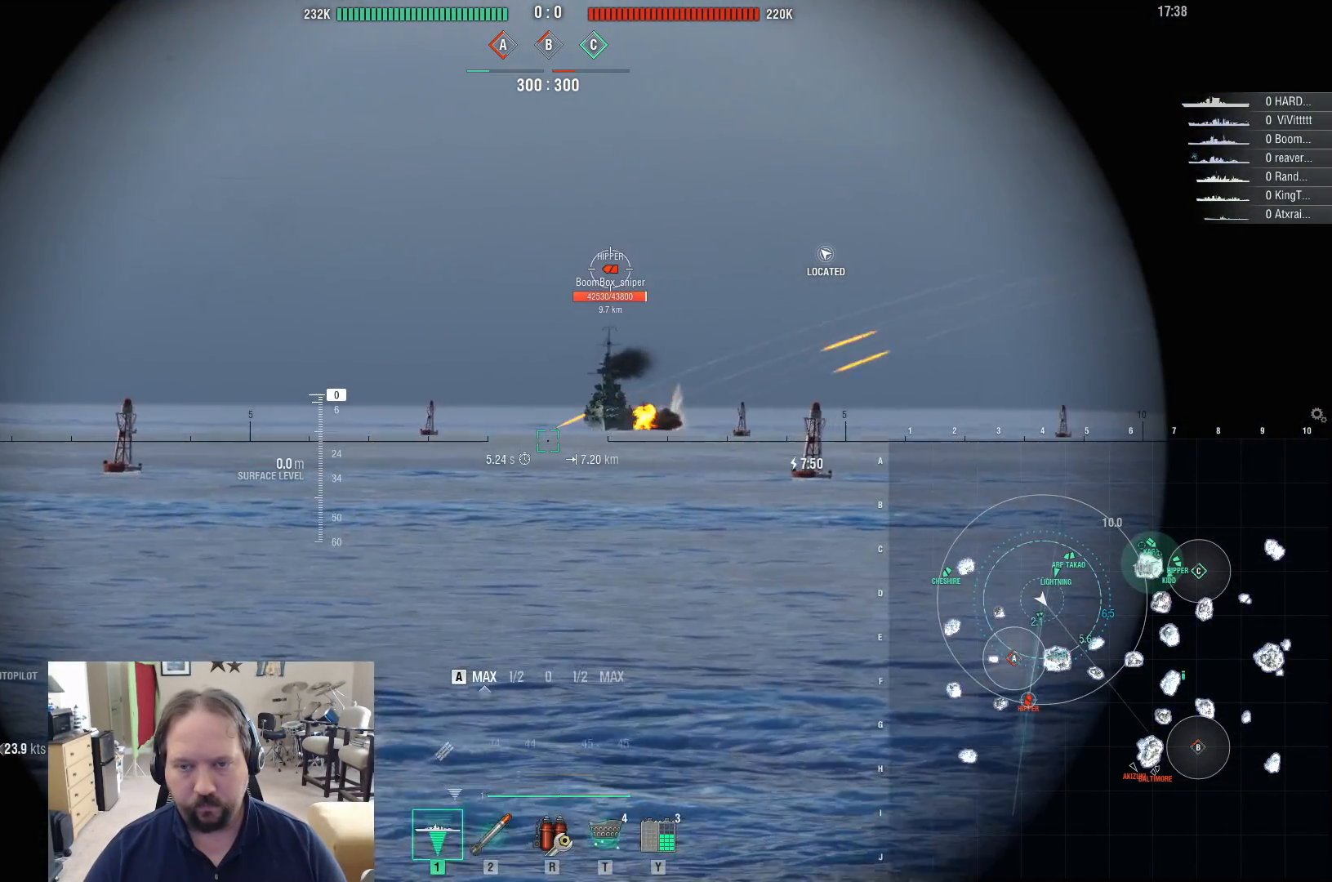
{"keys": ["a"], "mouse": ["right"], "mouse_move": "still", "events": [[367, "mouse_right", "down"]]}
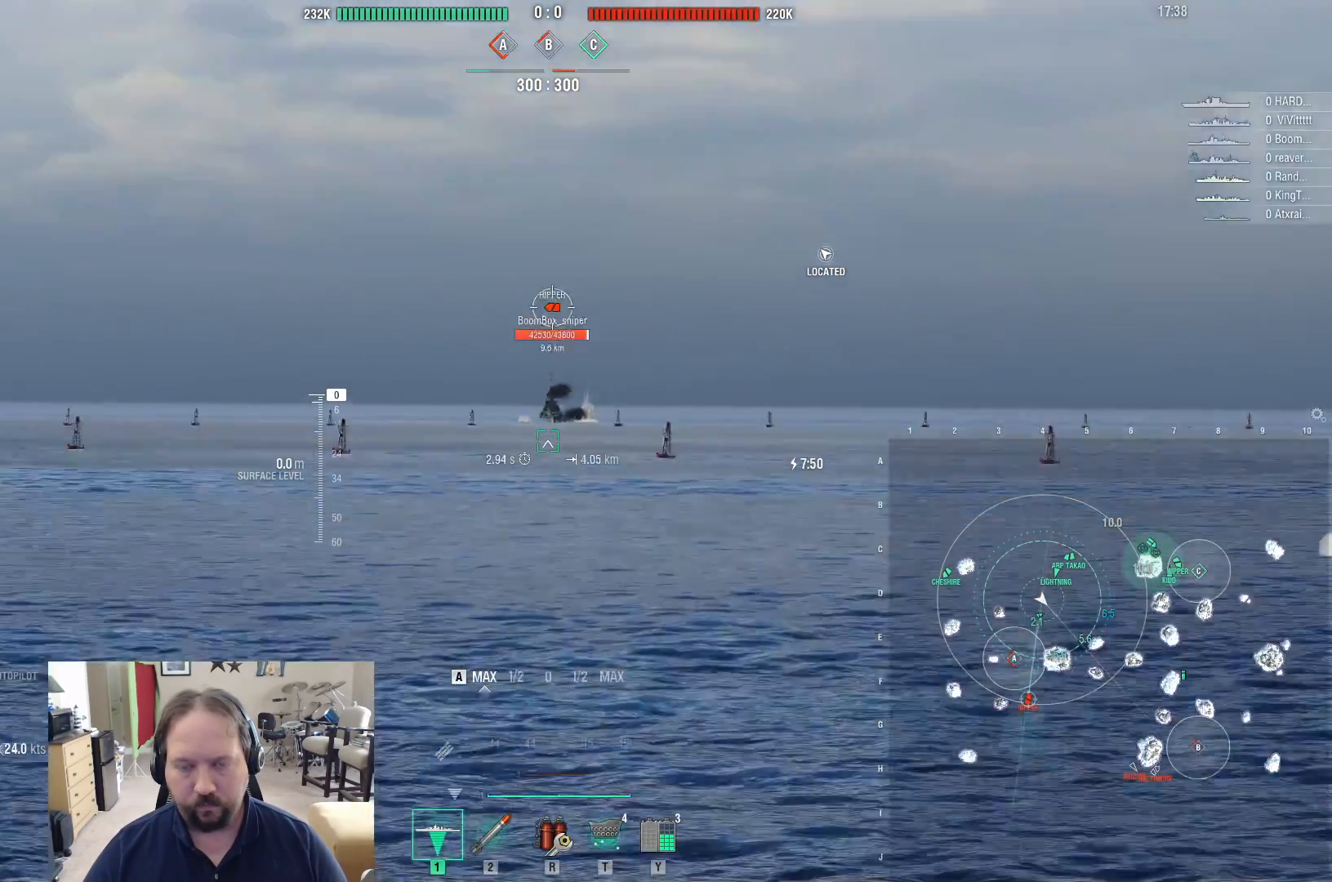
{"keys": ["a"], "mouse": ["right"], "mouse_move": "still", "events": []}
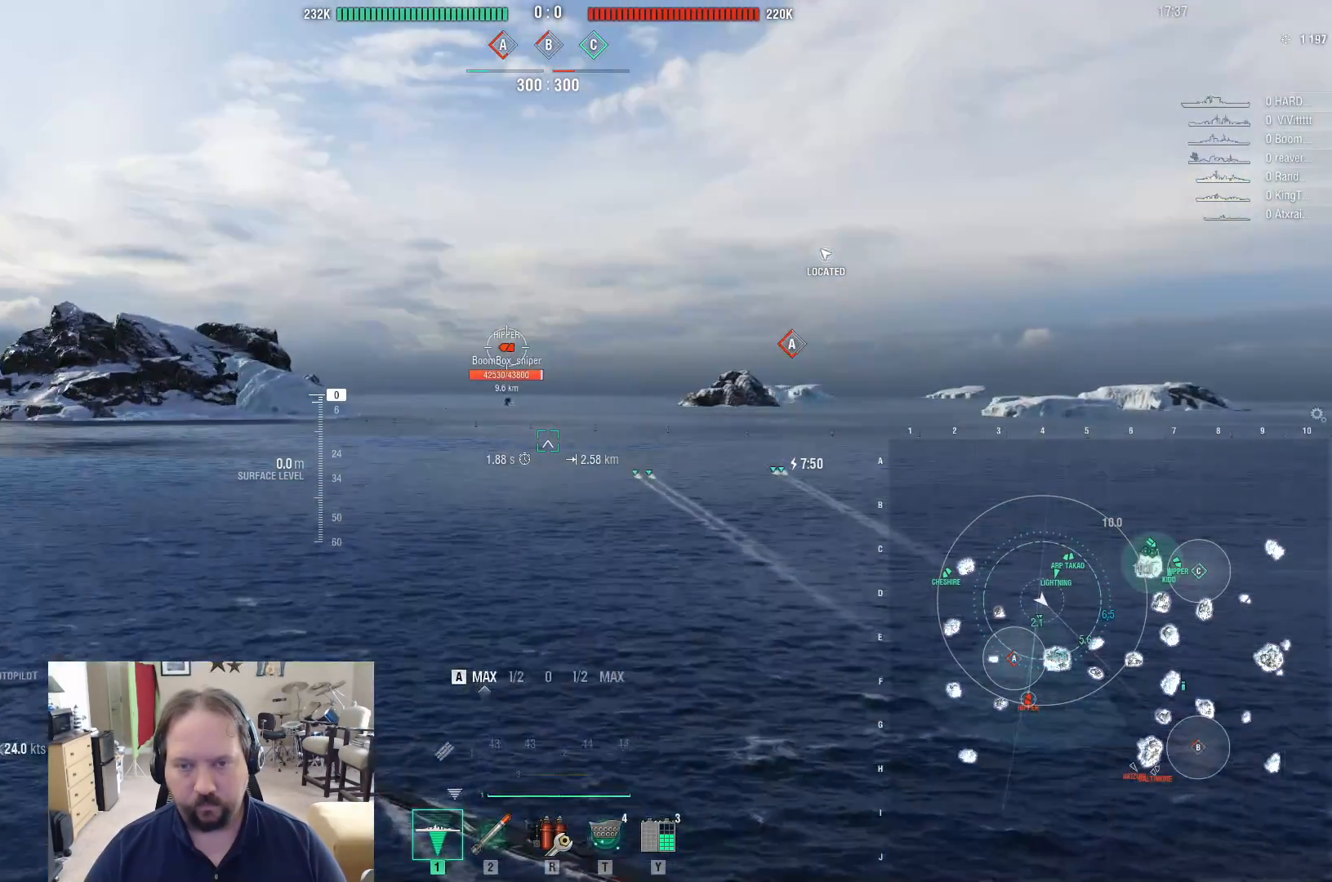
{"keys": ["a"], "mouse": ["right"], "mouse_move": "still", "events": []}
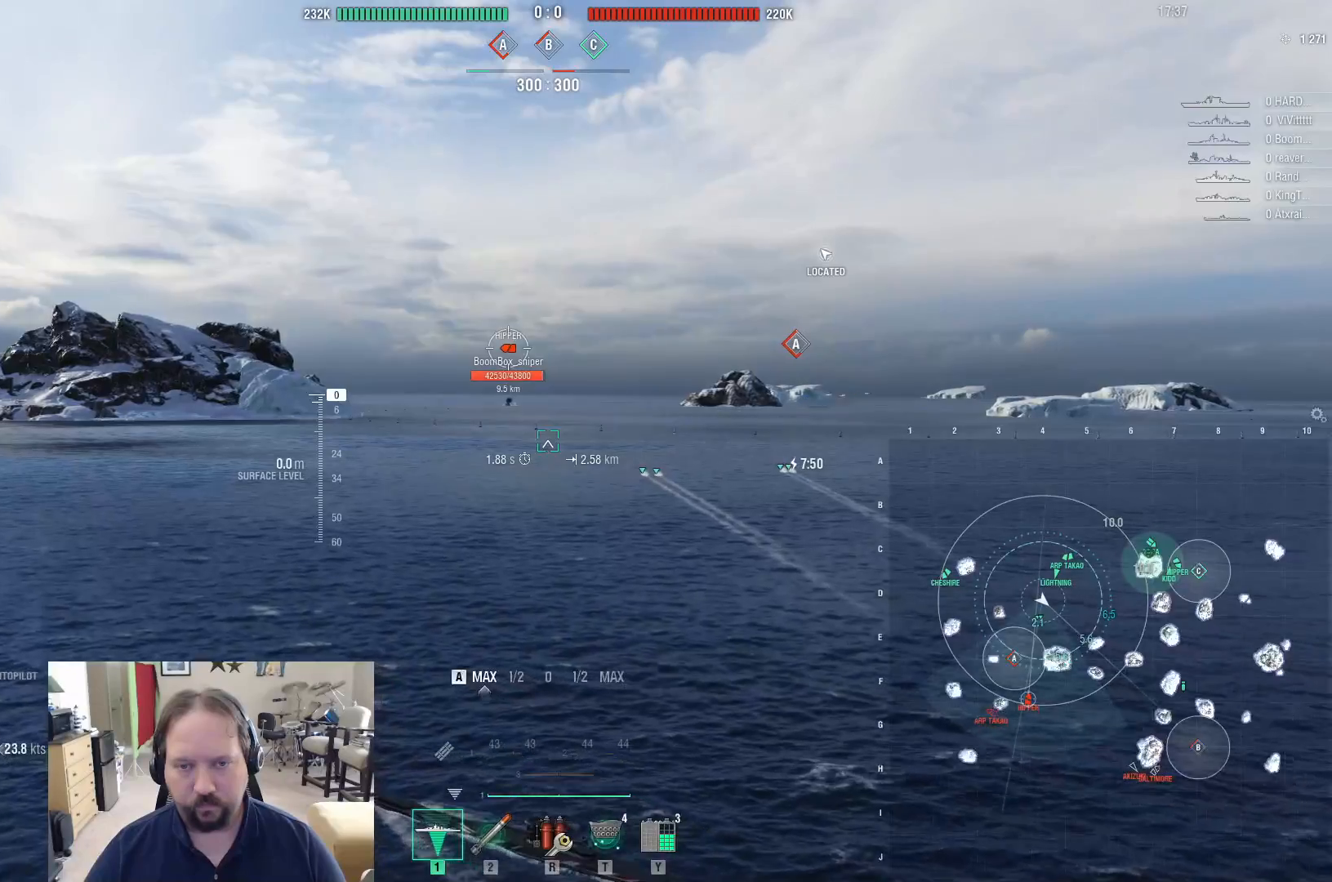
{"keys": [], "mouse": [], "mouse_move": "still", "events": [[50, "mouse_right", "up"], [367, "a", "up"]]}
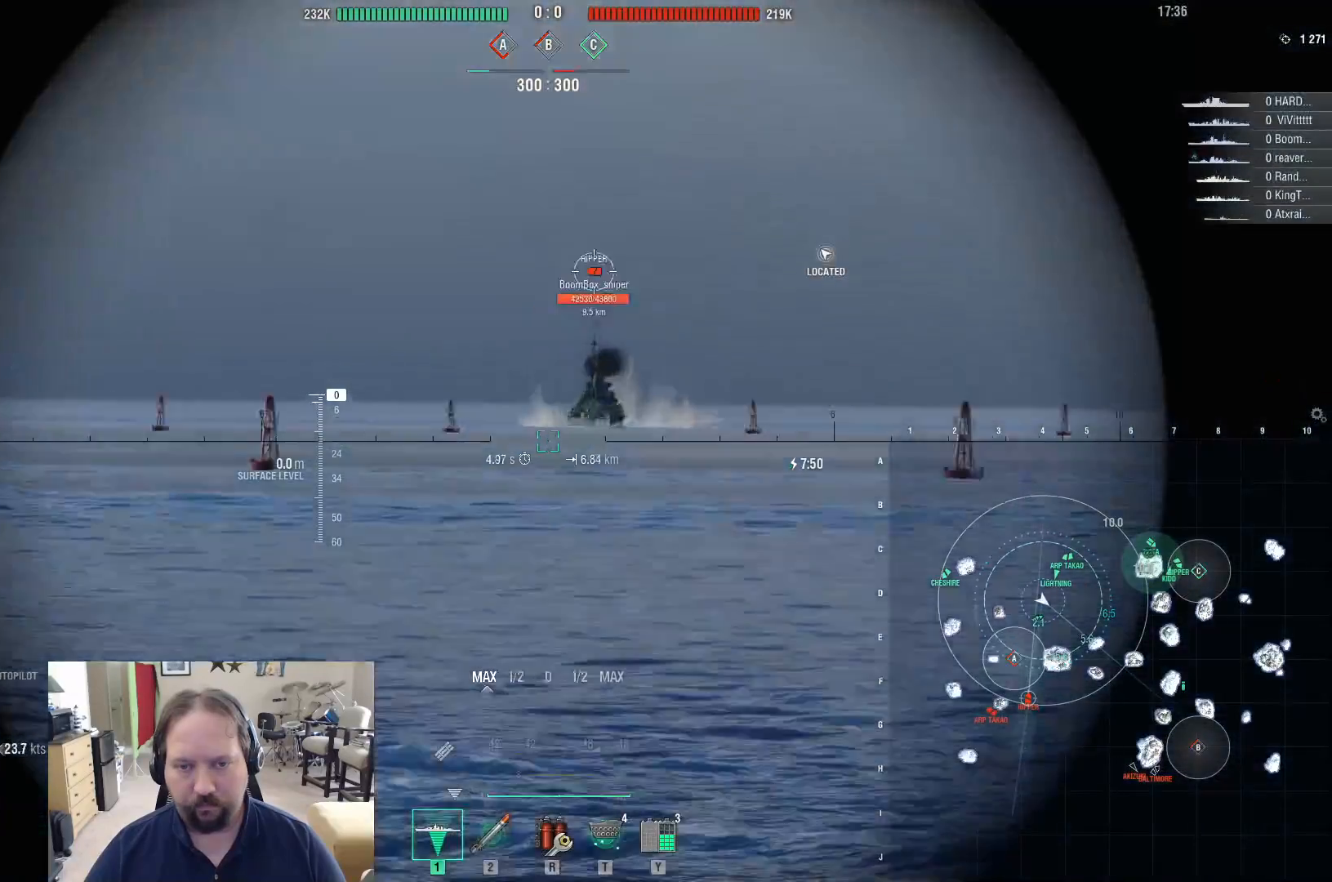
{"keys": ["a"], "mouse": [], "mouse_move": "still", "events": [[433, "a", "down"]]}
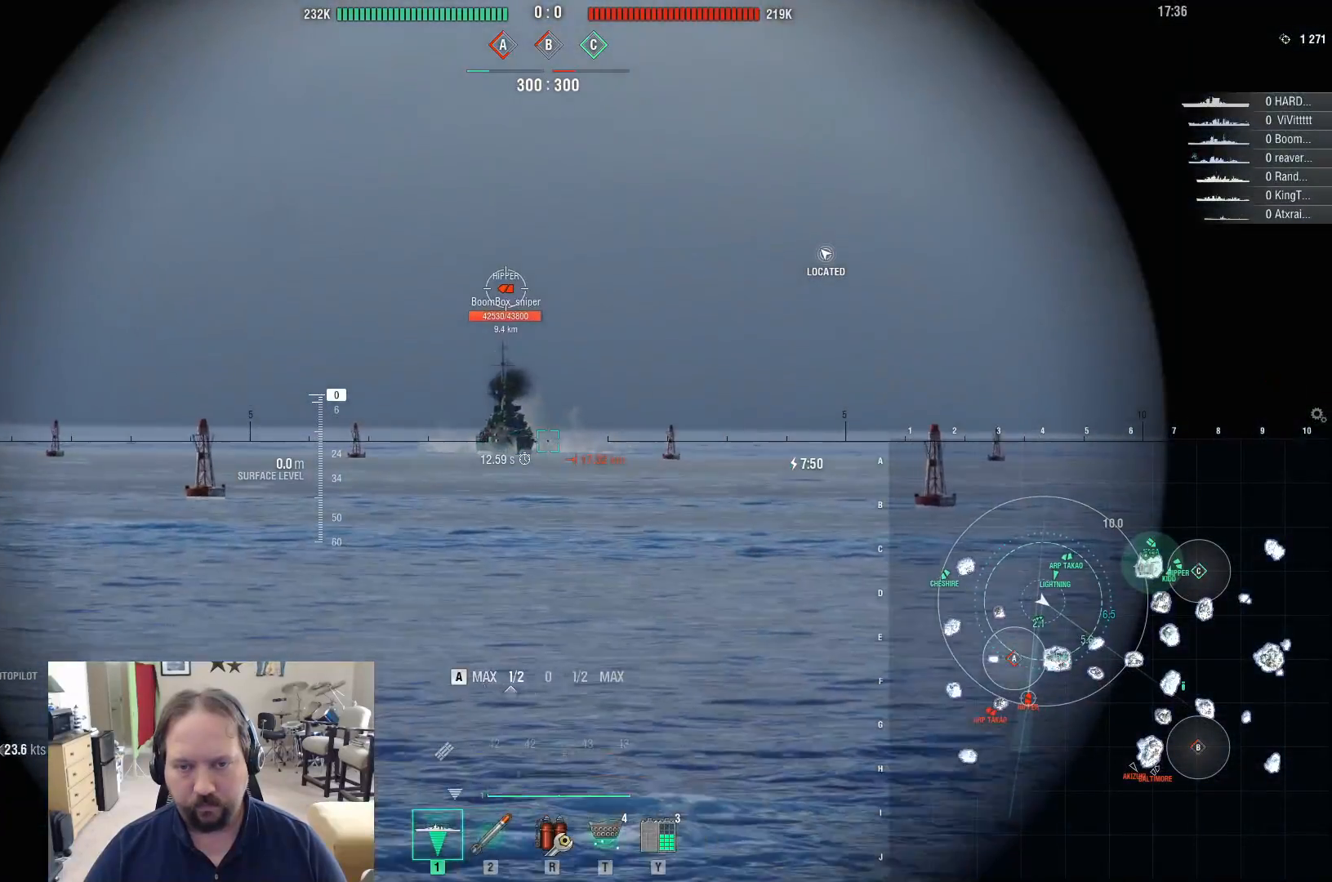
{"keys": ["a"], "mouse": [], "mouse_move": "still", "events": []}
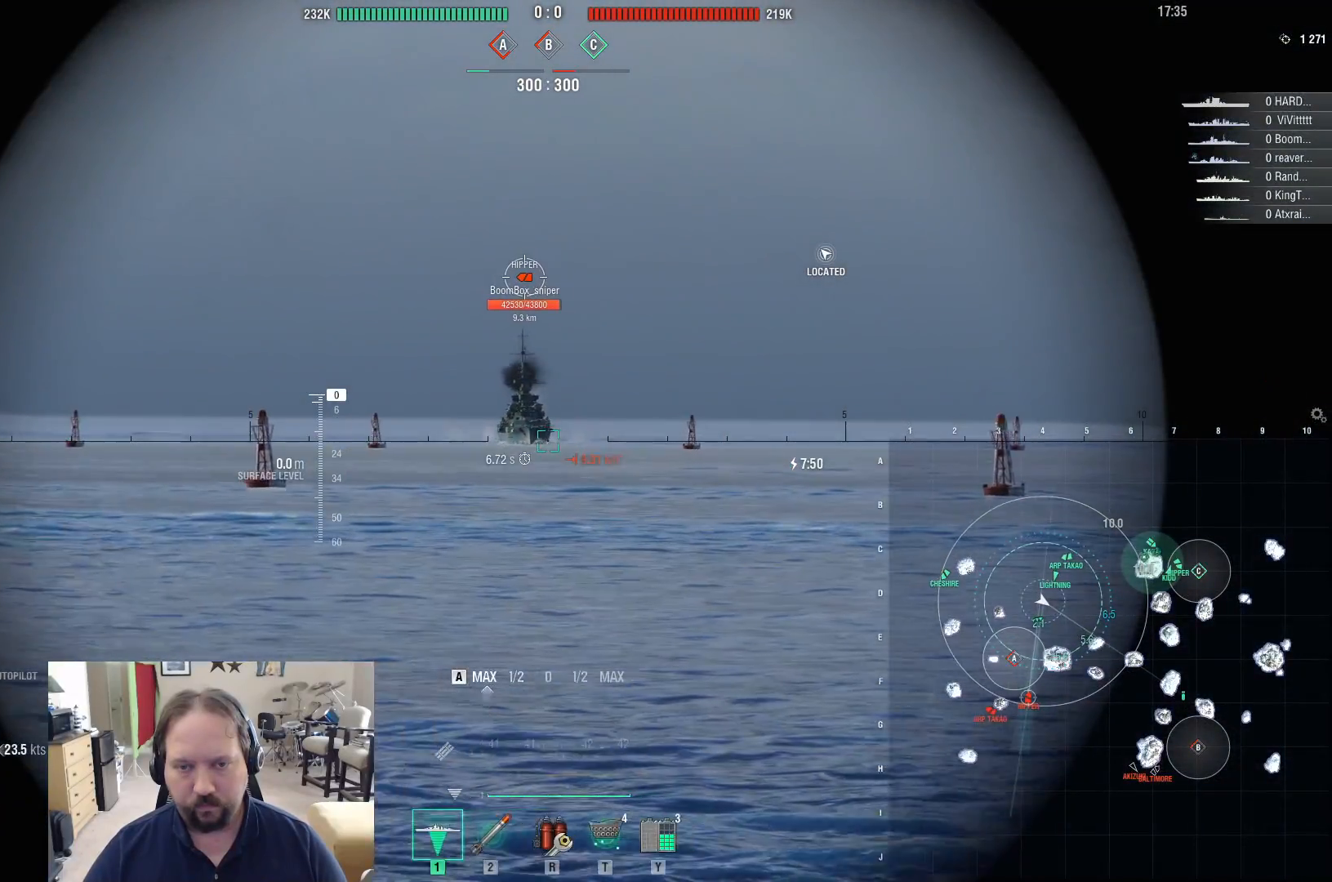
{"keys": ["a"], "mouse": [], "mouse_move": "still", "events": []}
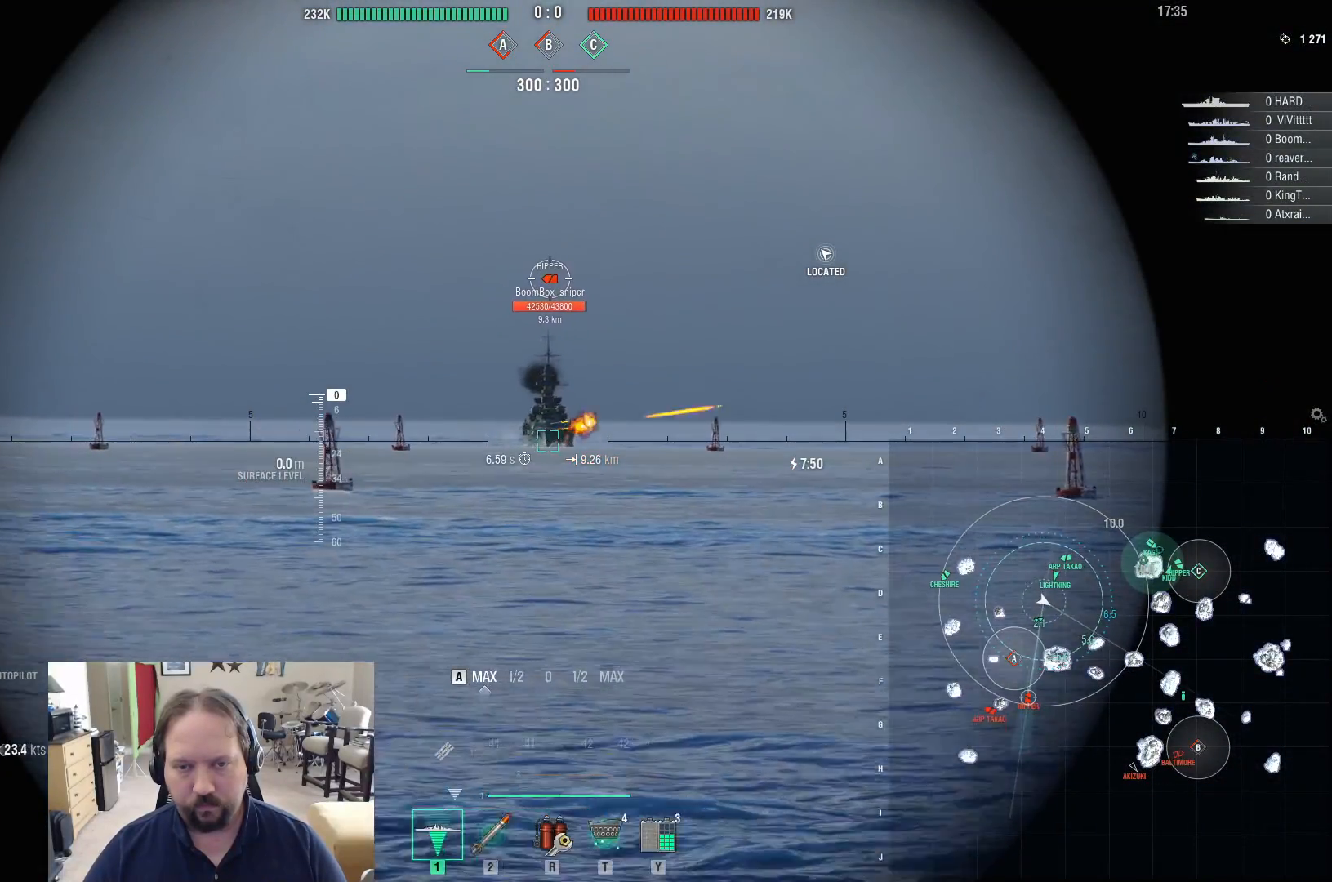
{"keys": ["a"], "mouse": ["left"], "mouse_move": "still", "events": [[483, "mouse_left", "down"]]}
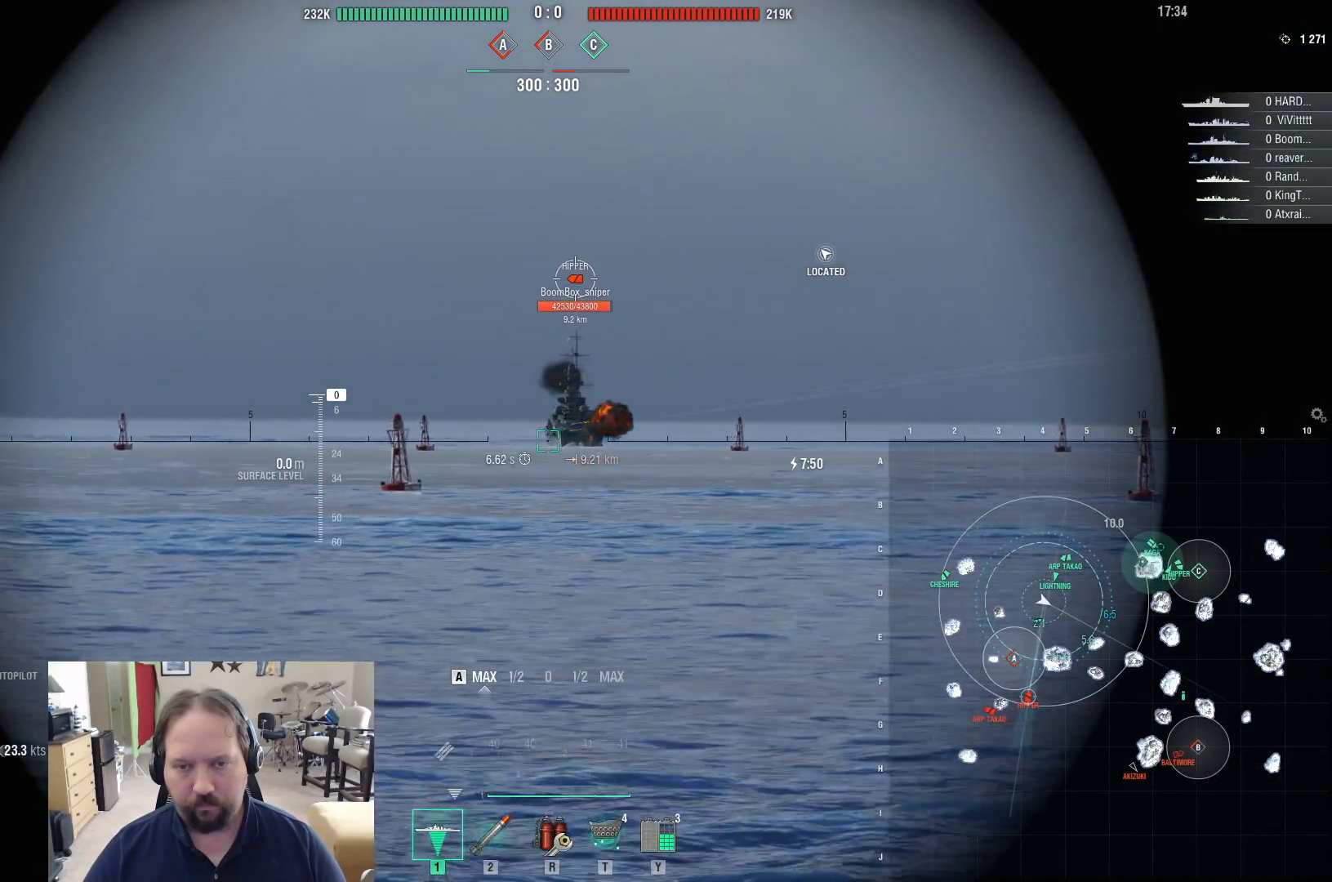
{"keys": ["a"], "mouse": ["right"], "mouse_move": "down", "events": [[67, "mouse_left", "up"], [317, "mouse_right", "down"]]}
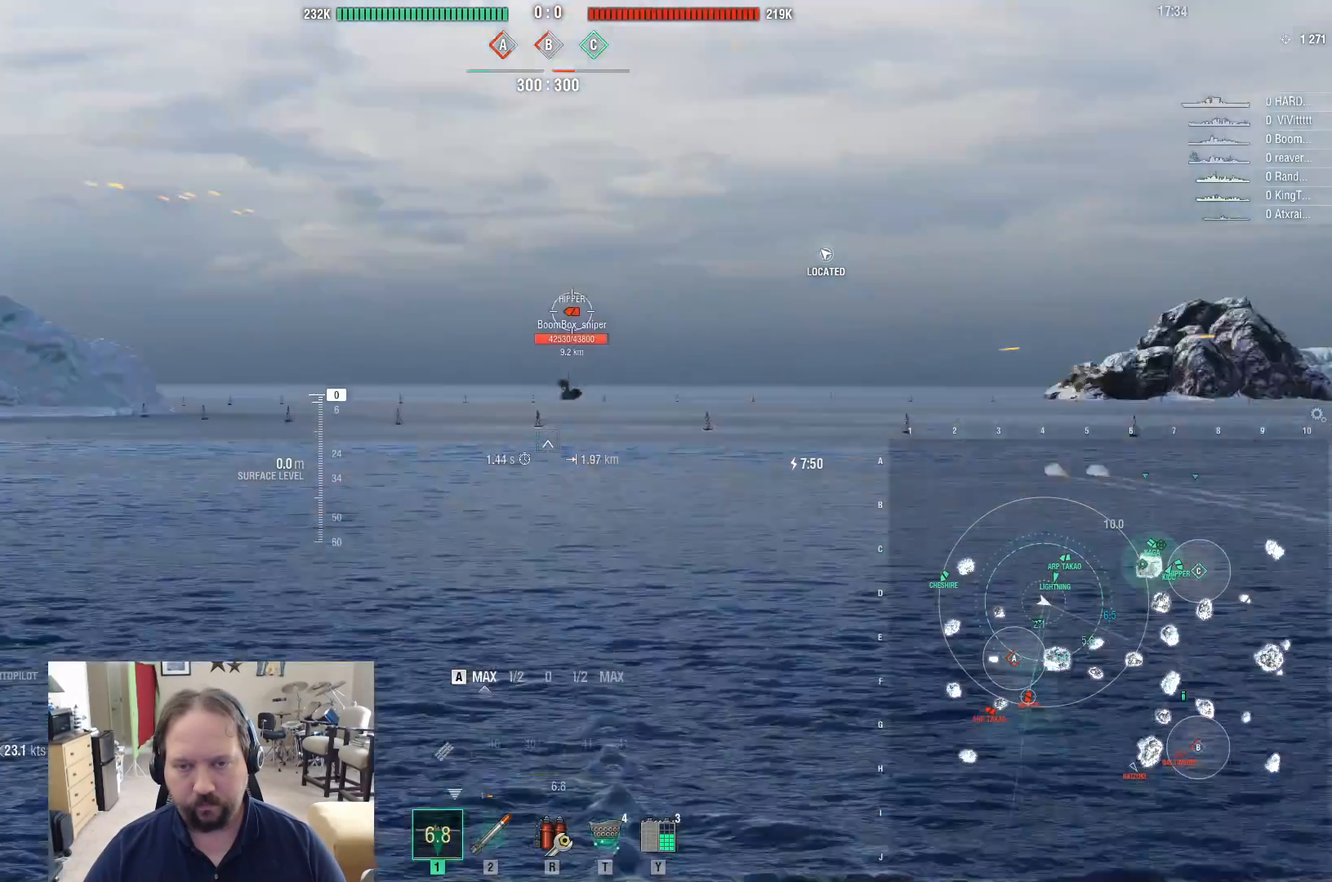
{"keys": ["a"], "mouse": ["right"], "mouse_move": "still", "events": []}
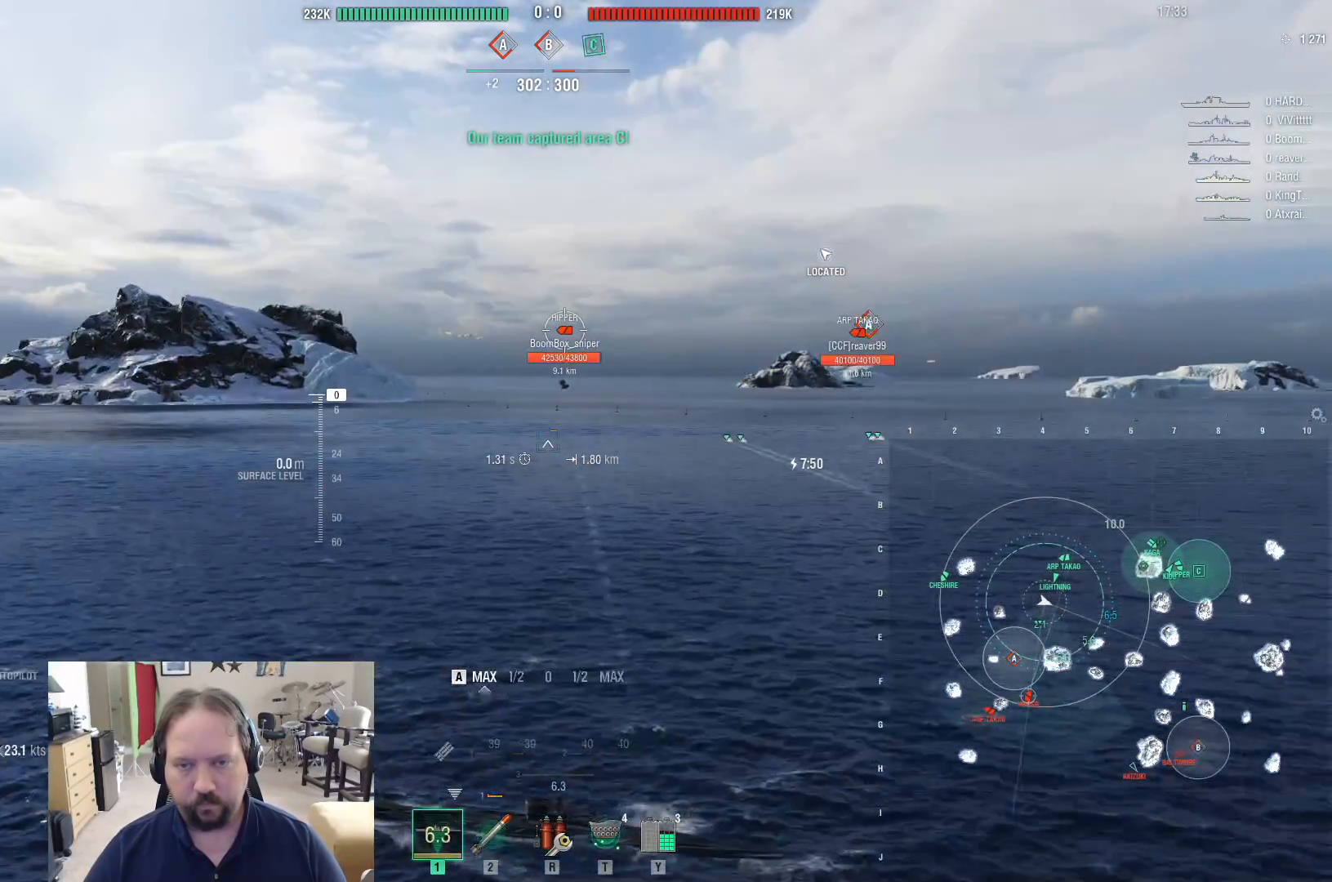
{"keys": ["a"], "mouse": ["right"], "mouse_move": "still", "events": []}
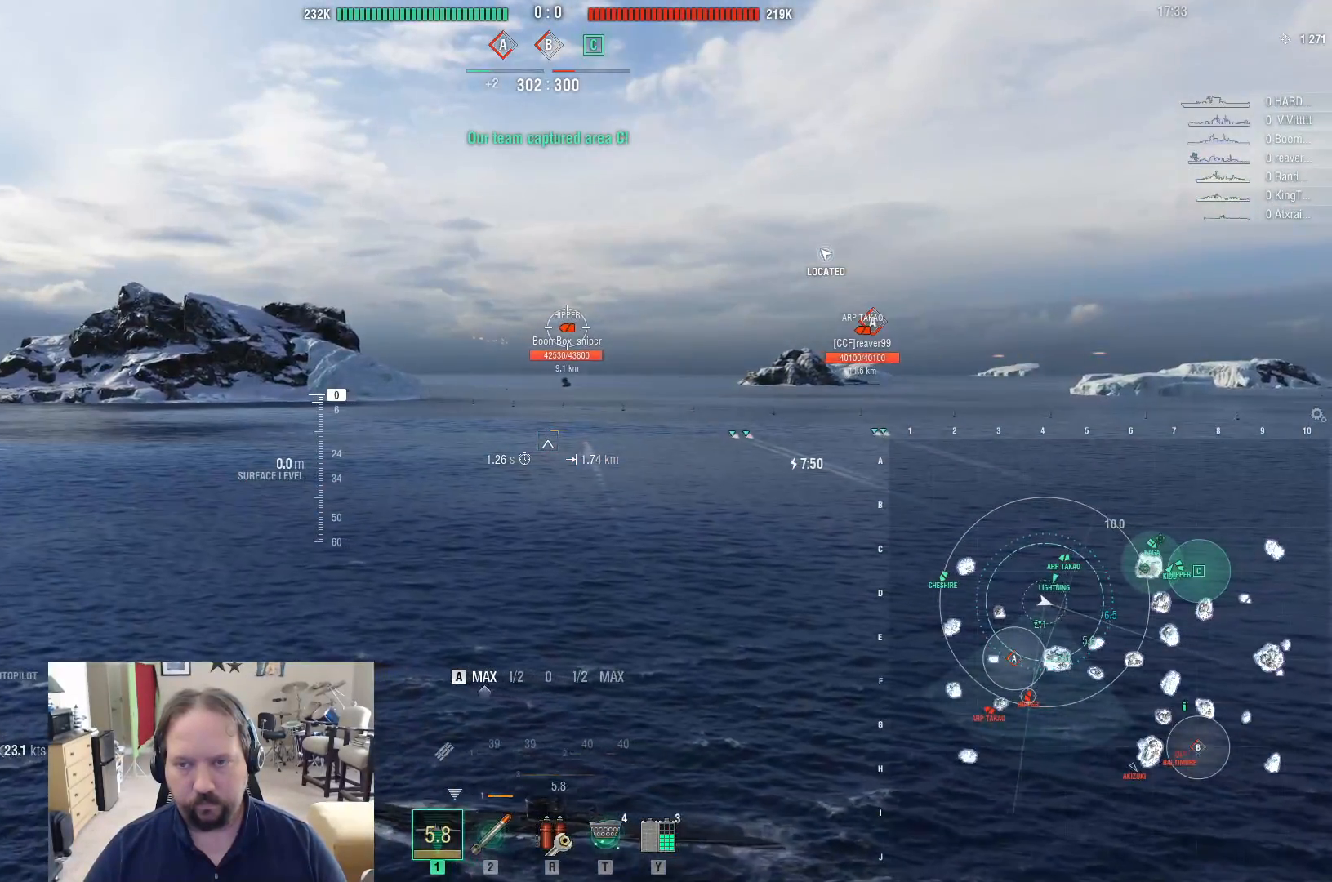
{"keys": ["a"], "mouse": [], "mouse_move": "still", "events": [[500, "mouse_right", "up"]]}
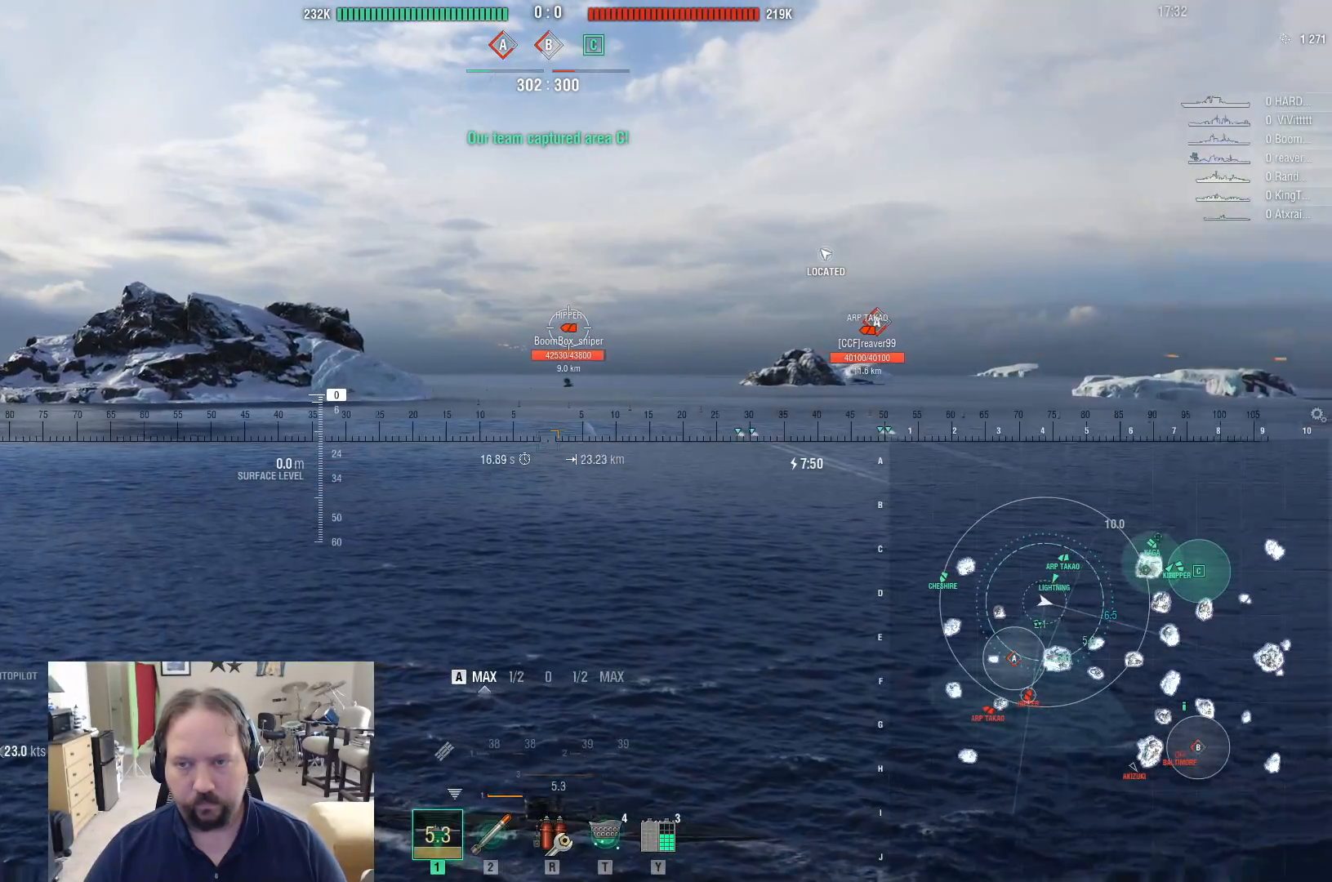
{"keys": ["a"], "mouse": [], "mouse_move": "still", "events": []}